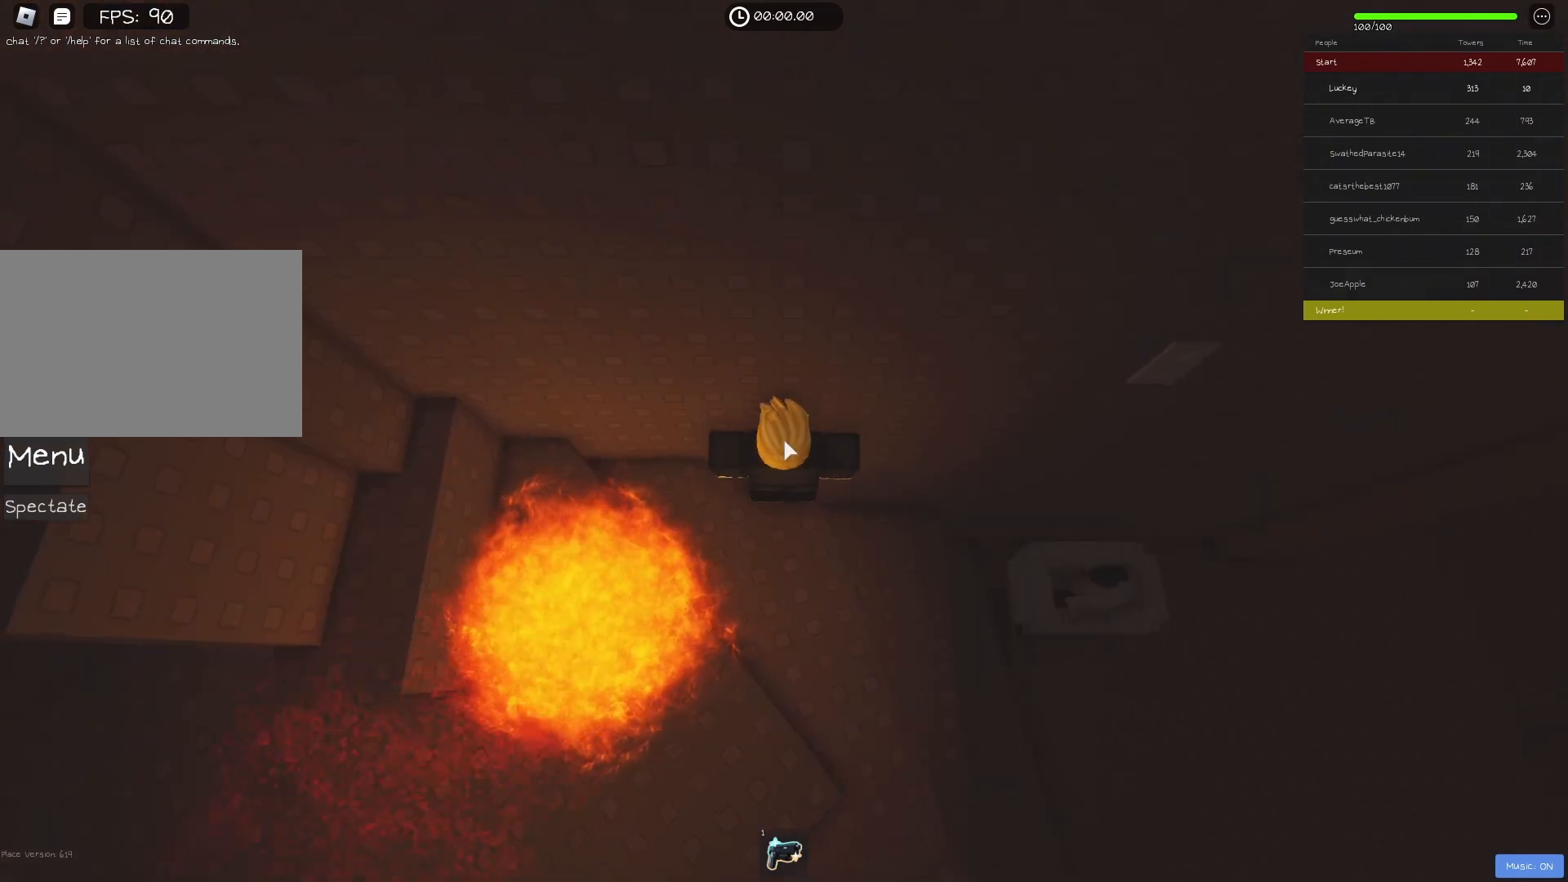
Gameplay with keyboard; each line is a JSON object with the keys held at the frame after it. "events" lists presses ("down") and releases ("up") of "a", "ctrl", "d", "e", "f", "q", "r", "s", "shift", "space", "tab" and "w" between this image and that frame as [ms after this image, input, new state], when the widget could be followed in between. No other keys are recorded. Mouse input is not recorded.
{"keys": ["d", "w"], "events": [[17, "d", "down"], [17, "shift", "up"], [167, "shift", "down"], [167, "space", "down"], [283, "shift", "up"], [300, "space", "up"], [417, "w", "down"]]}
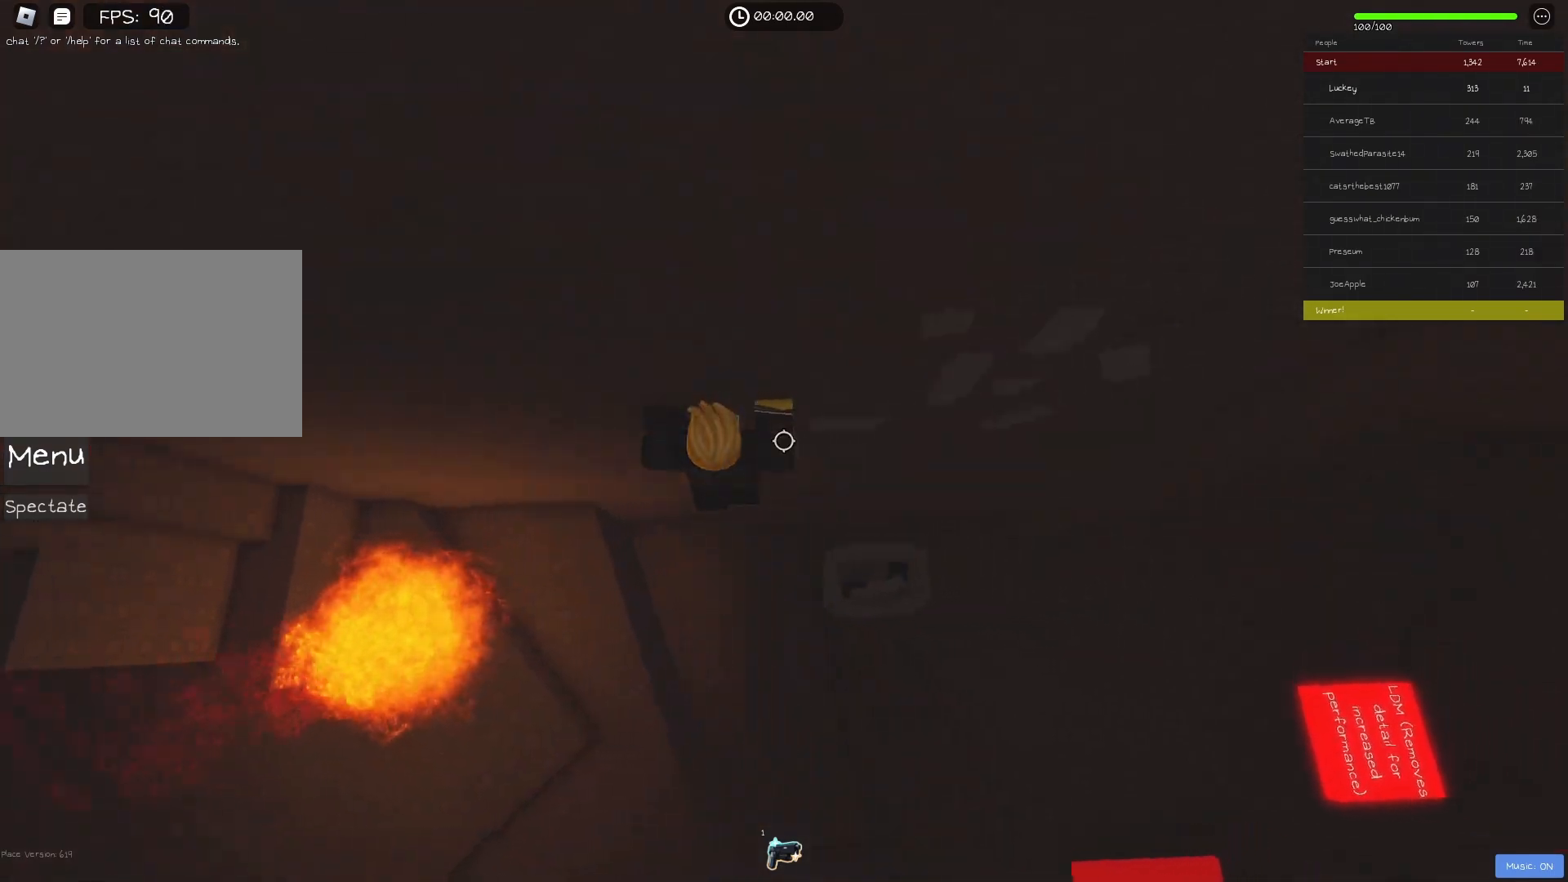
{"keys": ["d", "w"], "events": [[200, "d", "up"], [217, "w", "up"], [233, "space", "down"], [350, "d", "down"], [383, "space", "up"], [500, "w", "down"]]}
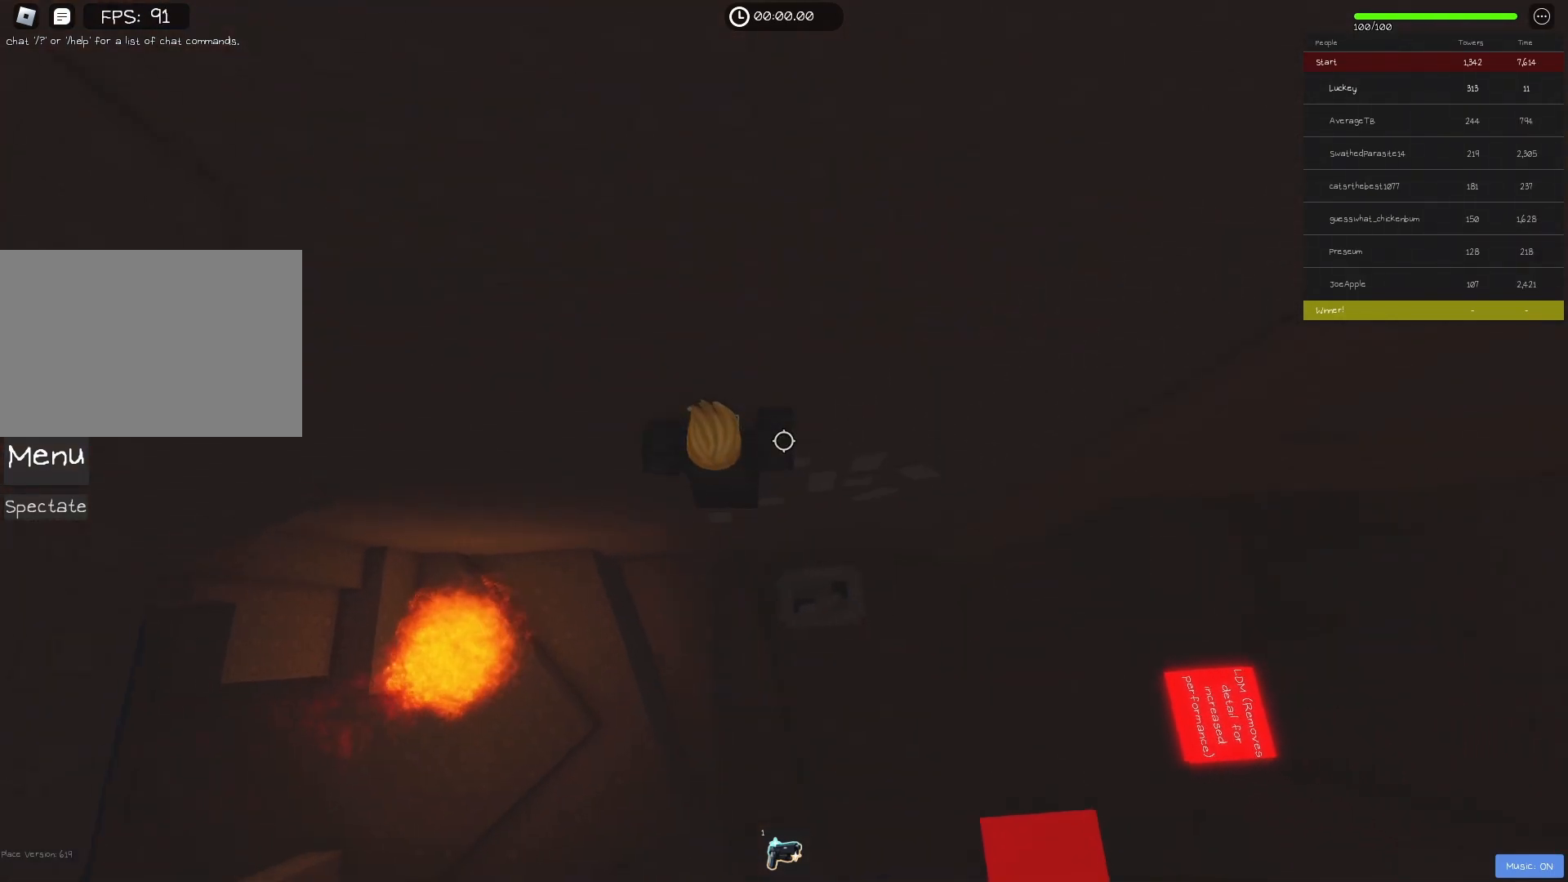
{"keys": ["d", "w"], "events": []}
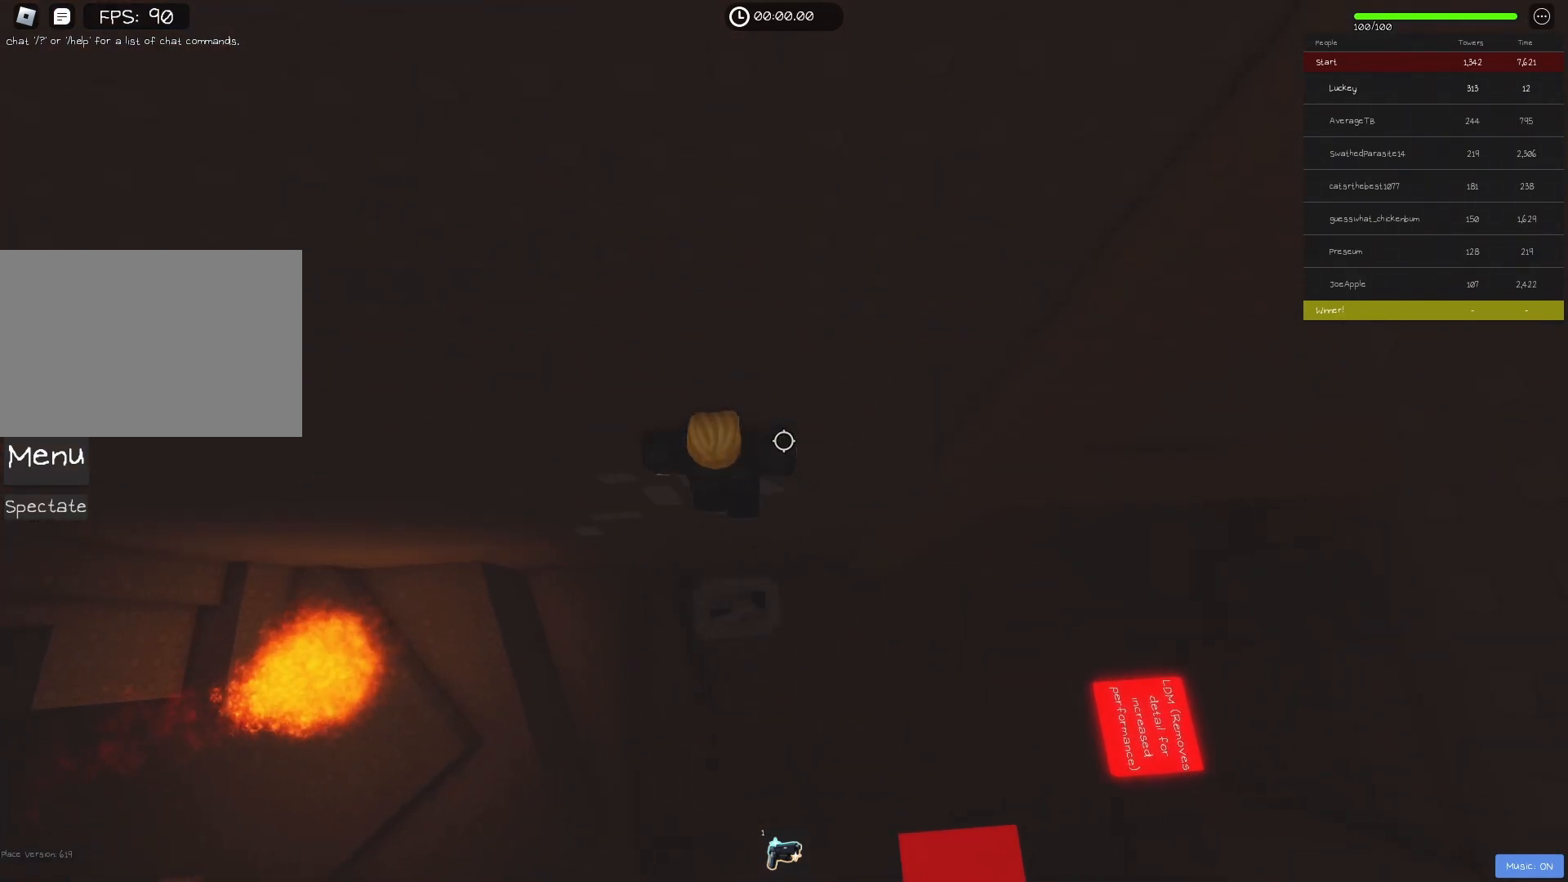
{"keys": ["d"], "events": [[150, "d", "up"], [167, "w", "up"], [267, "d", "down"], [367, "space", "down"], [500, "space", "up"]]}
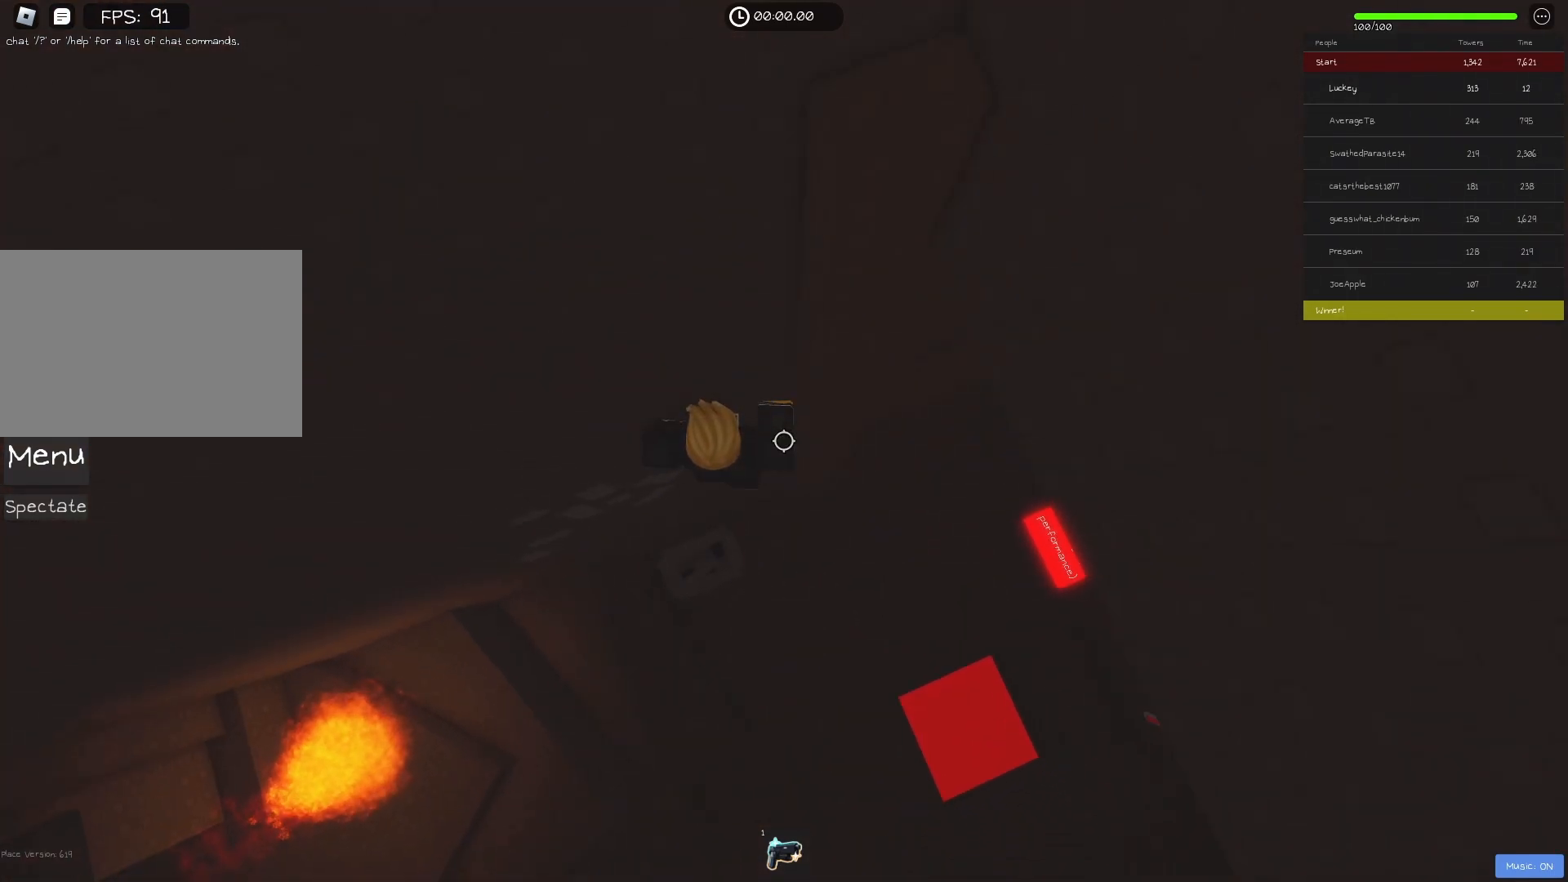
{"keys": ["d", "w"], "events": [[283, "w", "down"]]}
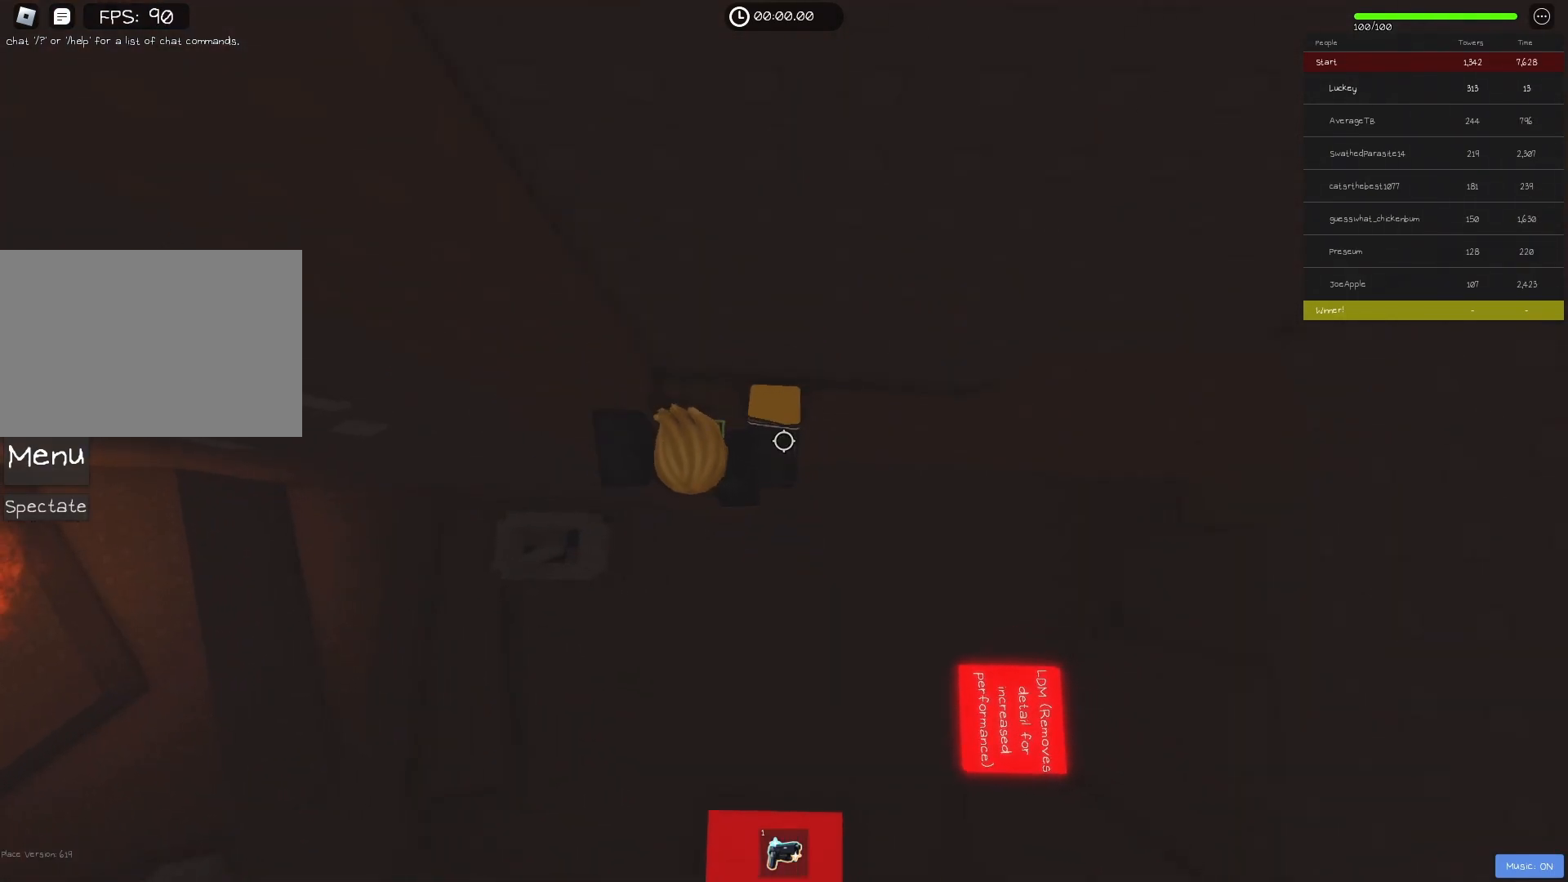
{"keys": ["w"], "events": [[283, "d", "up"]]}
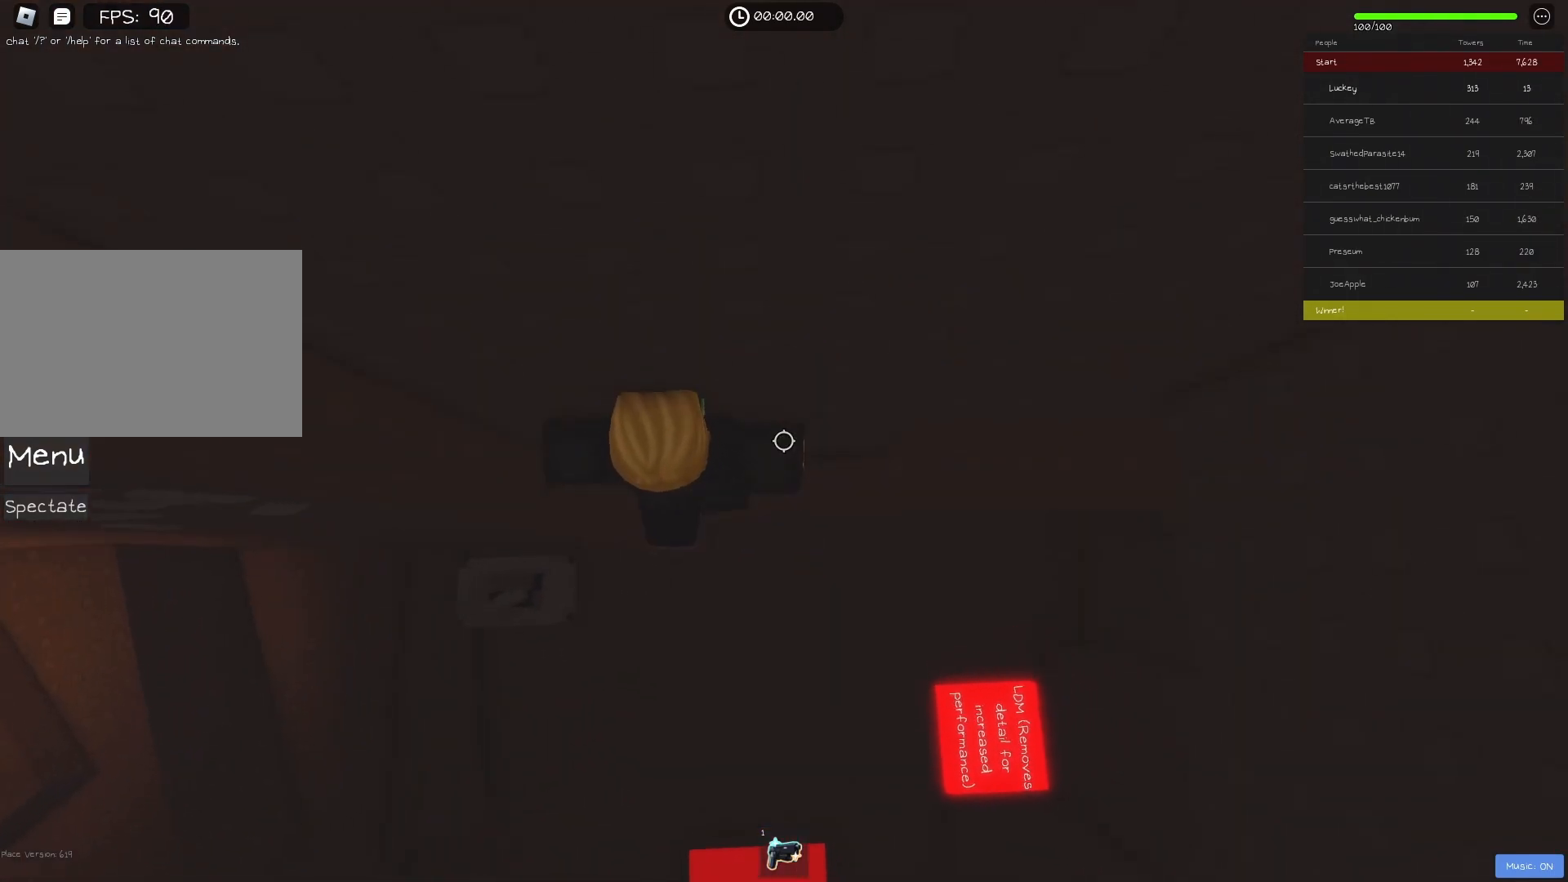
{"keys": ["d", "space"], "events": [[83, "d", "down"], [183, "w", "up"], [450, "space", "down"]]}
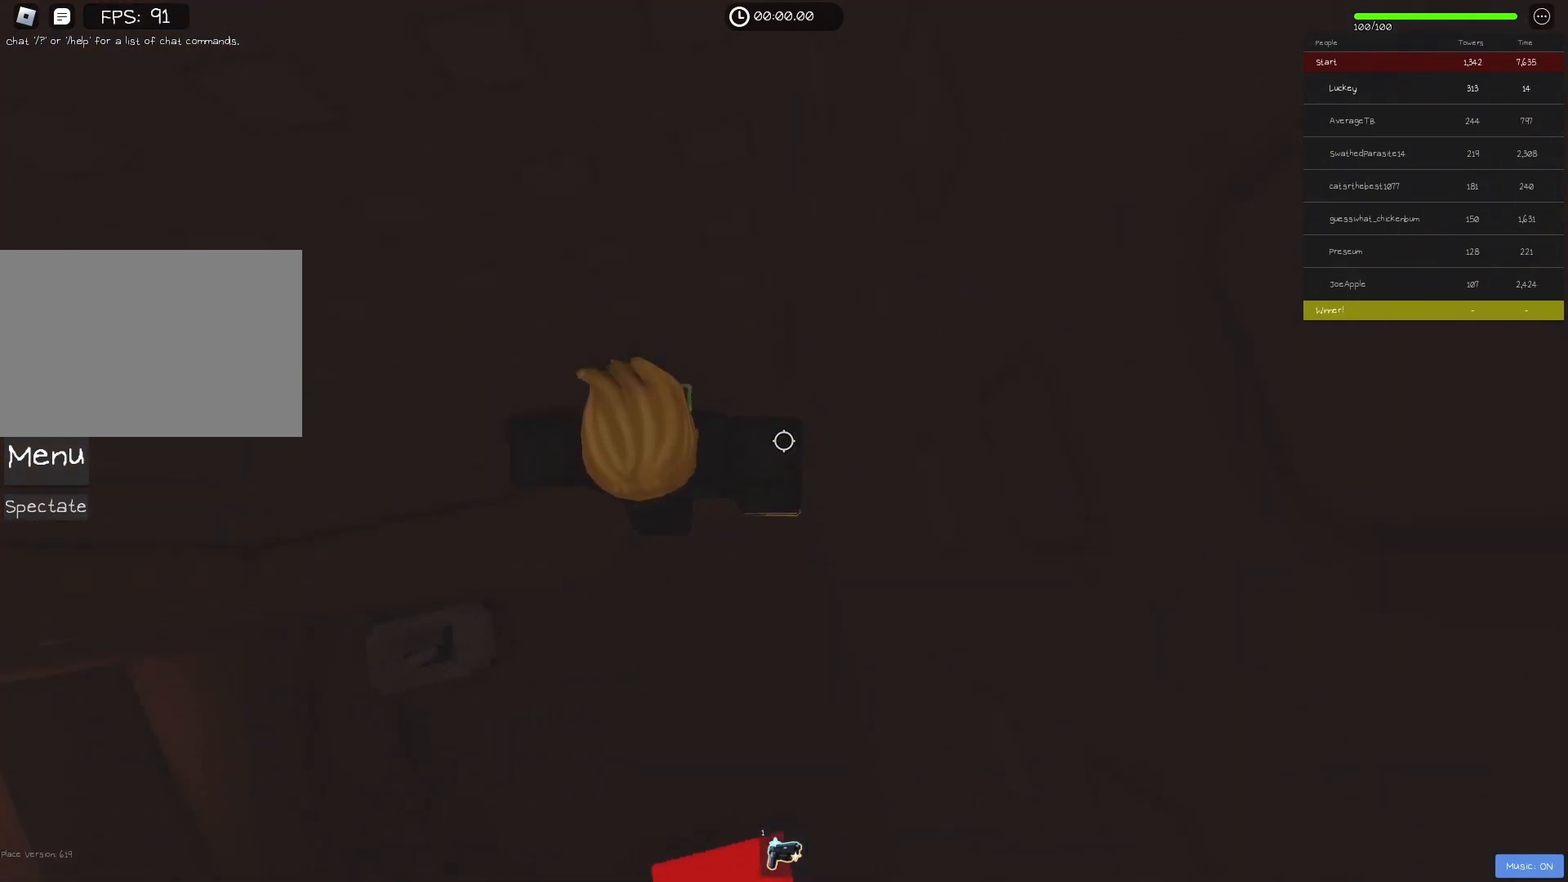
{"keys": ["d"], "events": [[83, "space", "up"]]}
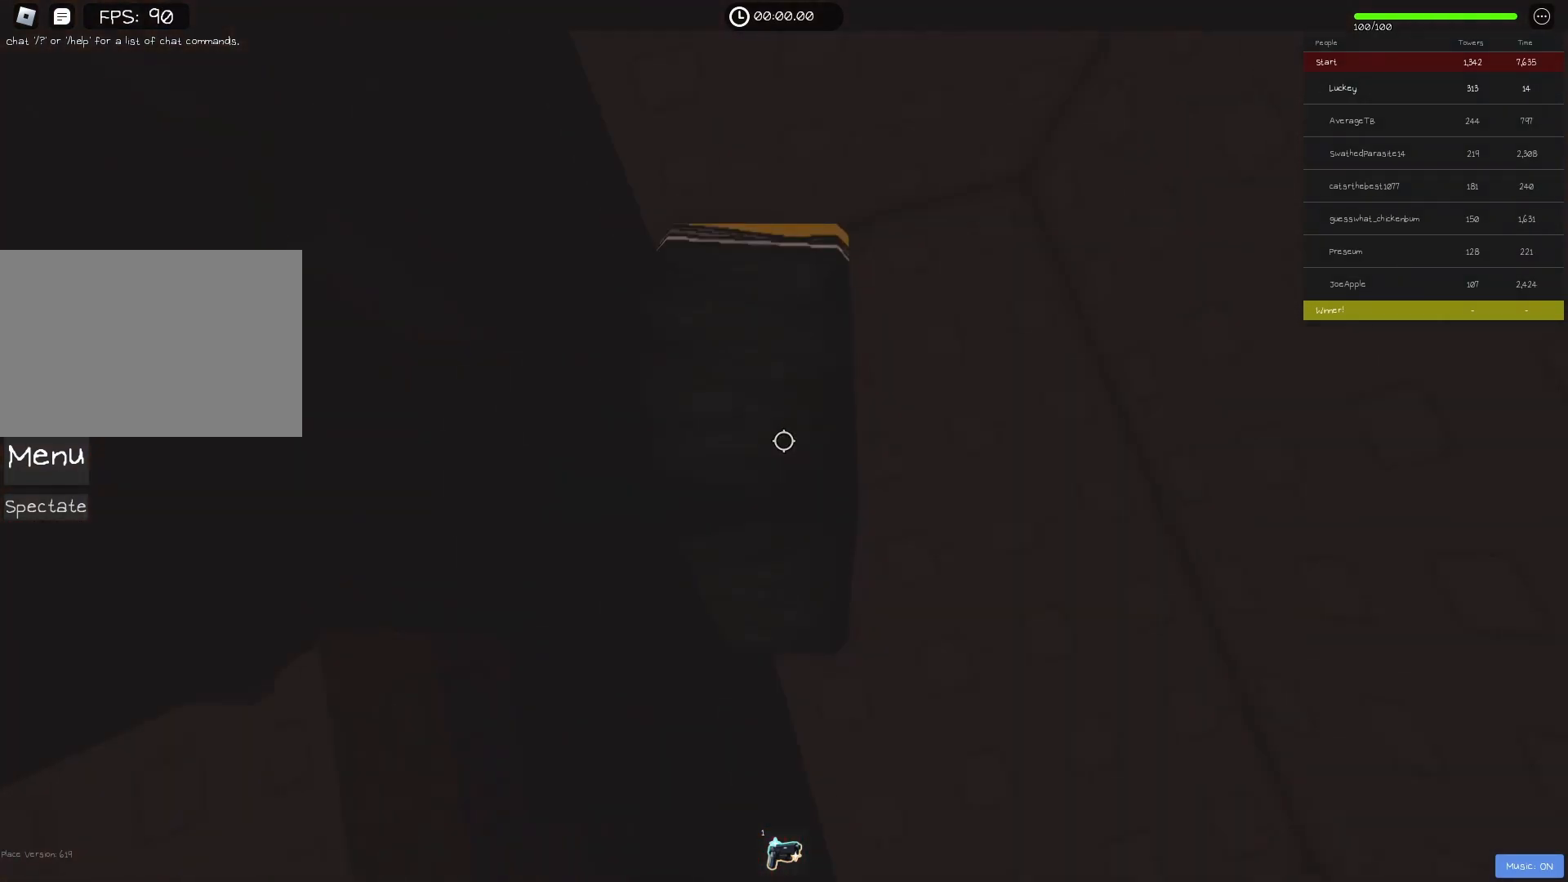
{"keys": ["w"], "events": [[183, "w", "down"], [217, "shift", "down"], [267, "d", "up"], [367, "shift", "up"]]}
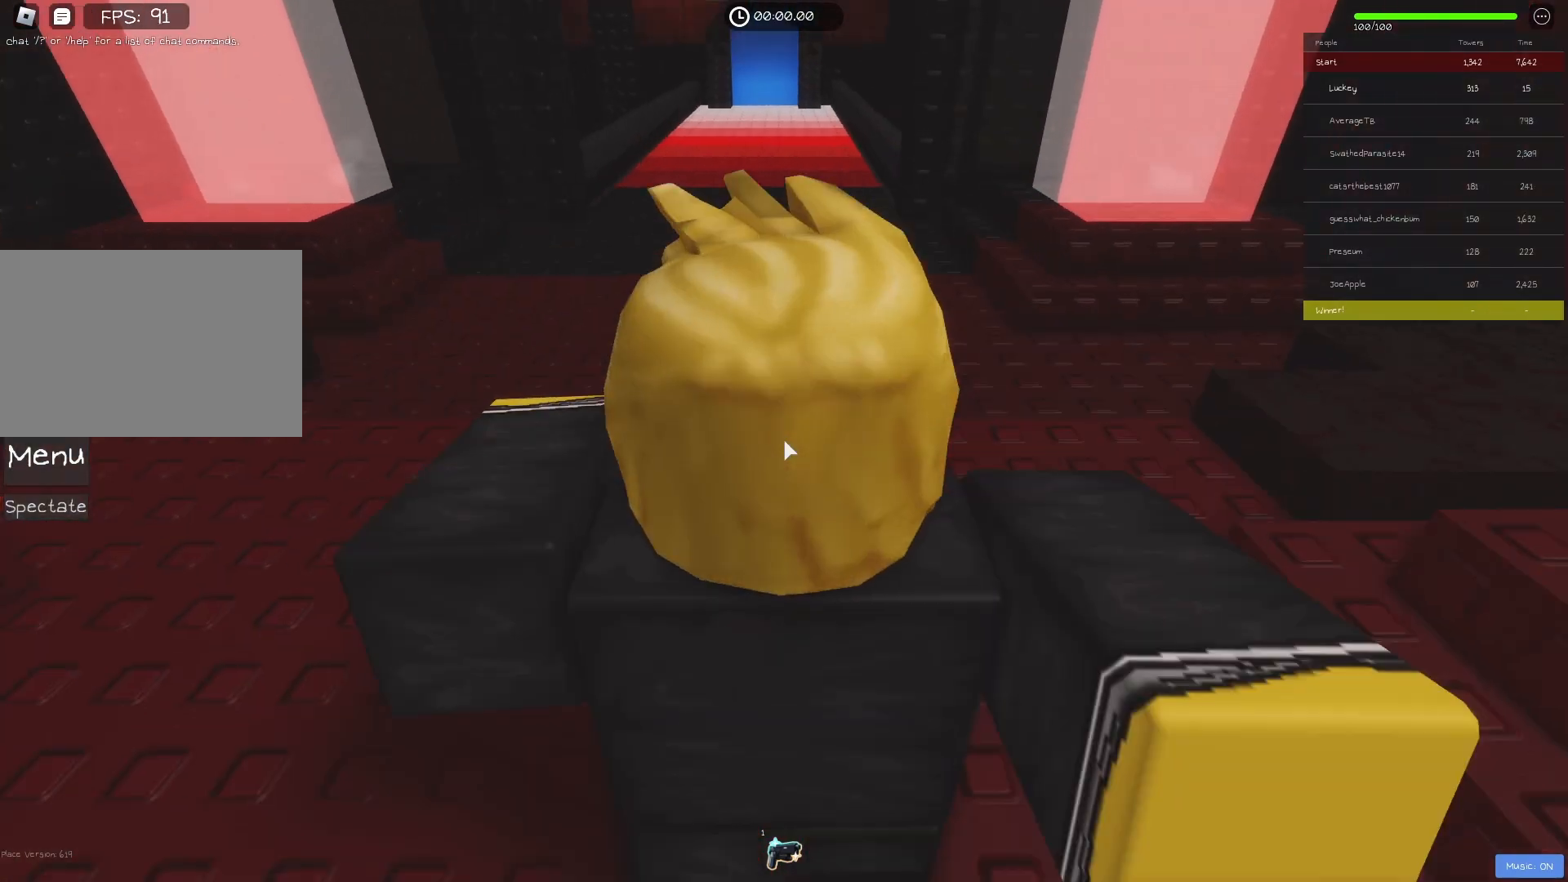
{"keys": ["w"], "events": [[350, "a", "down"], [450, "a", "up"]]}
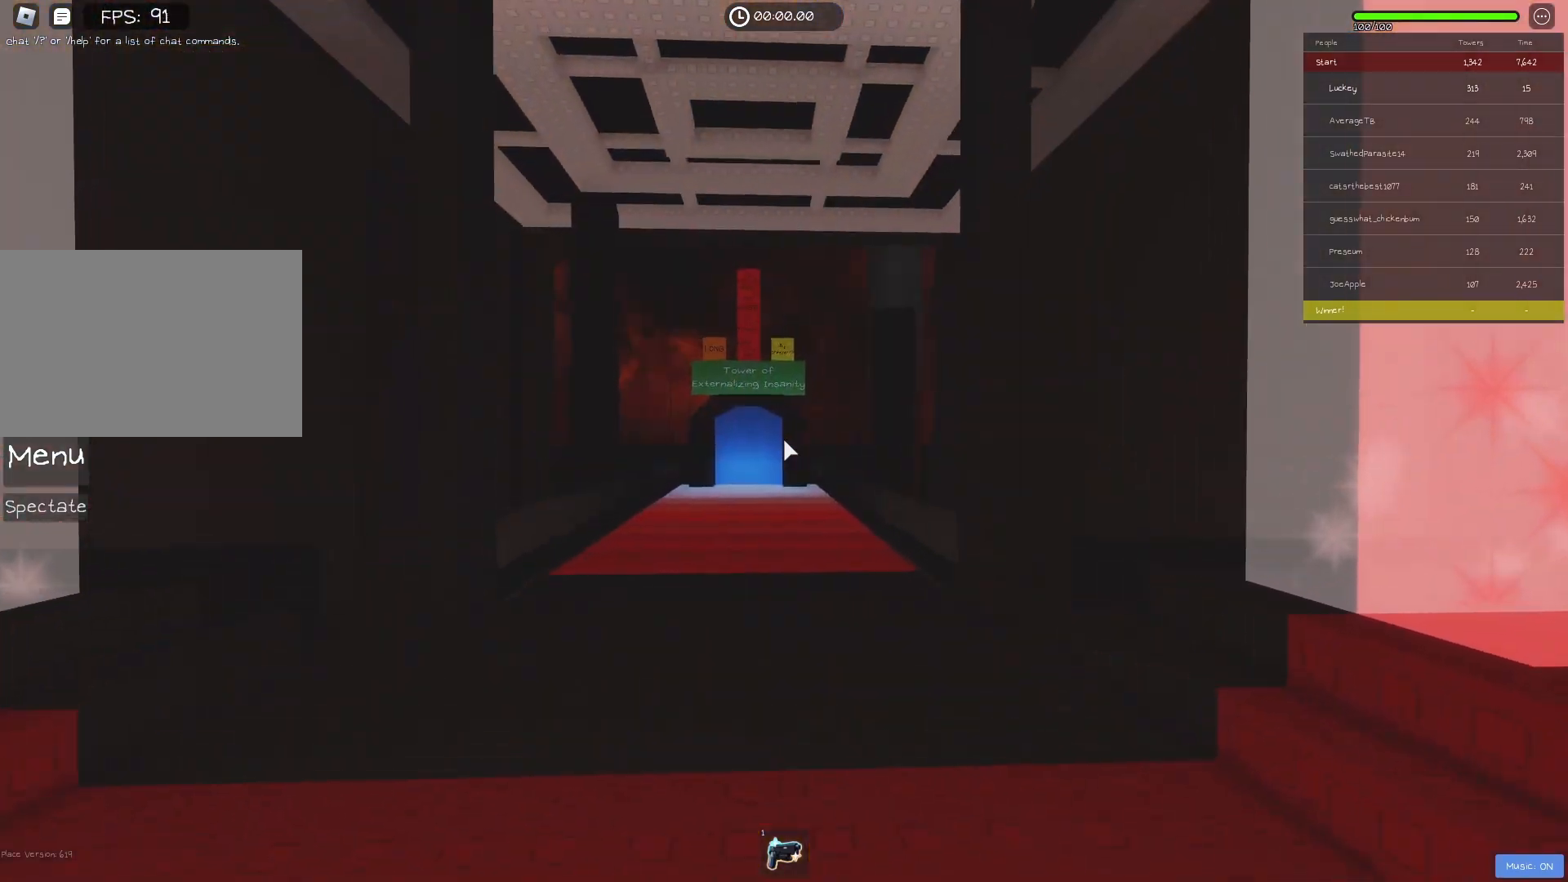
{"keys": ["w"], "events": [[167, "a", "down"], [233, "a", "up"]]}
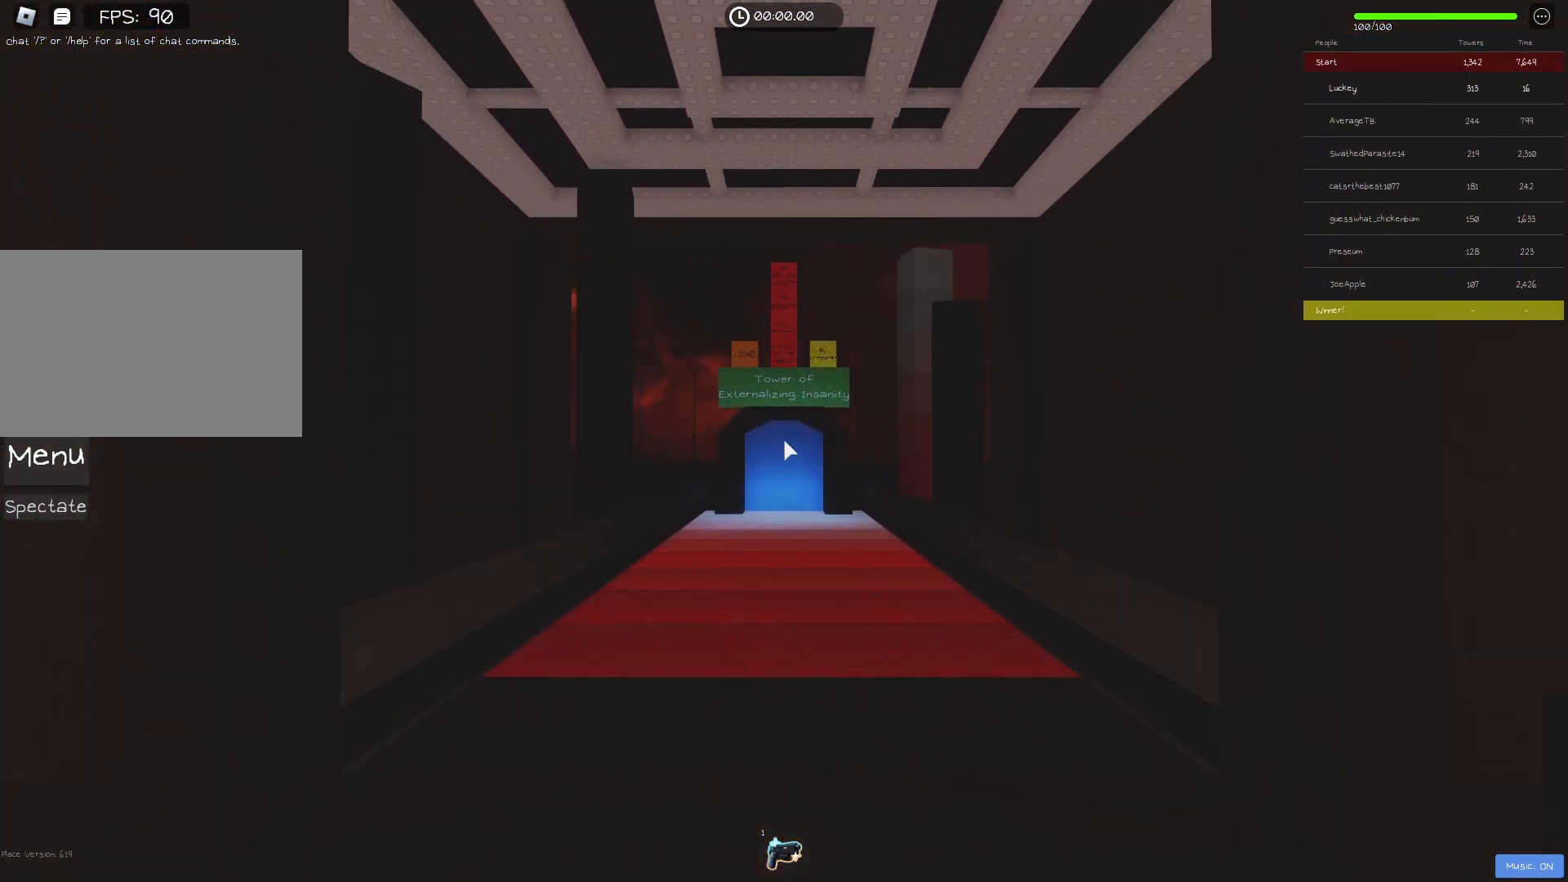
{"keys": ["w"], "events": []}
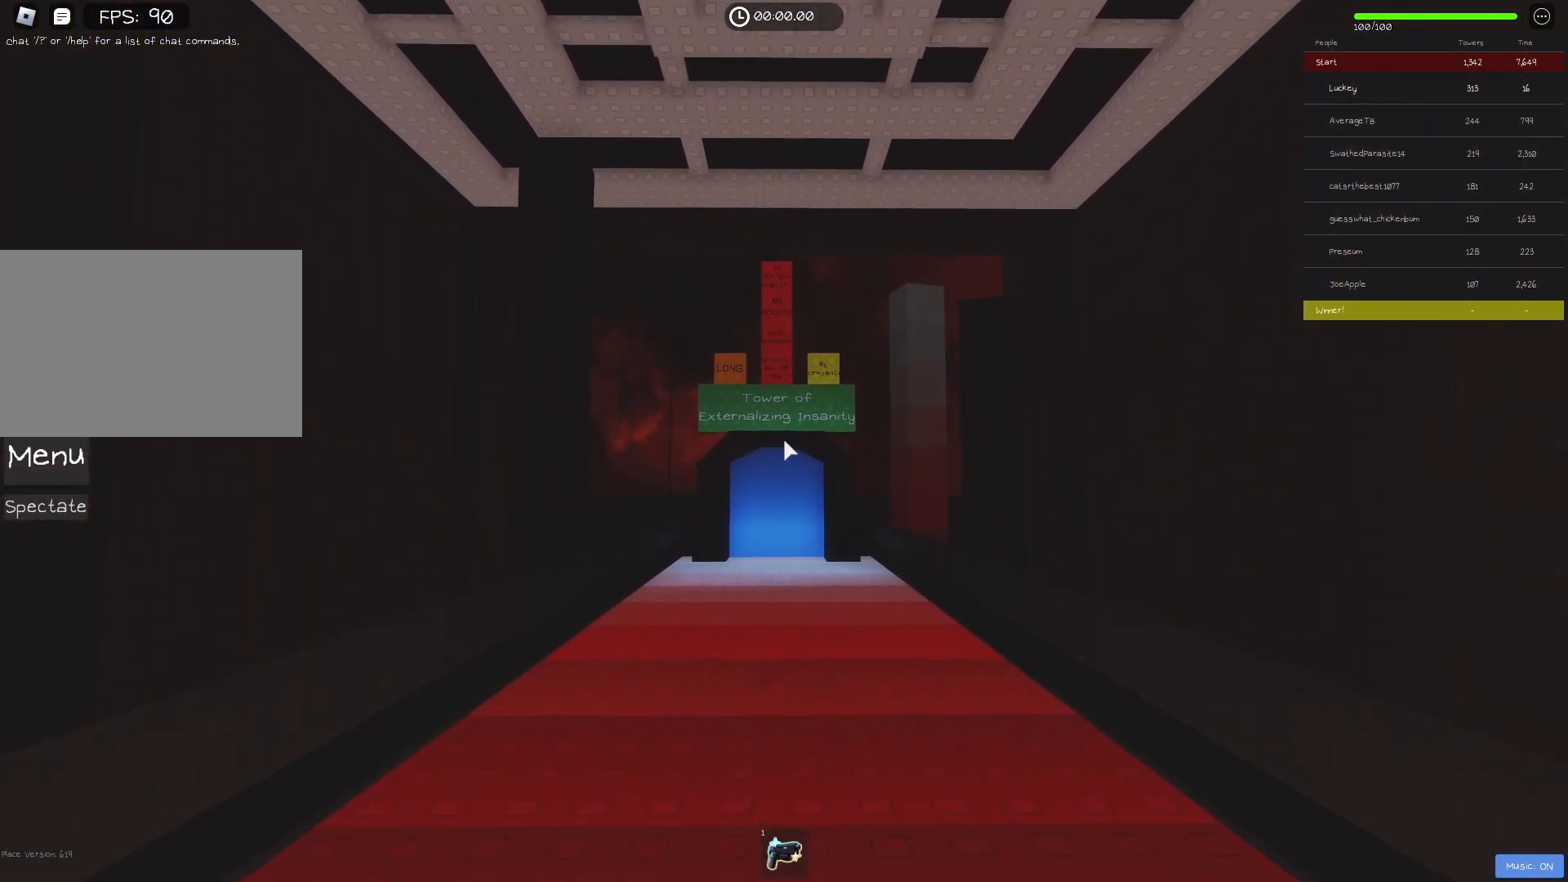
{"keys": ["w"], "events": []}
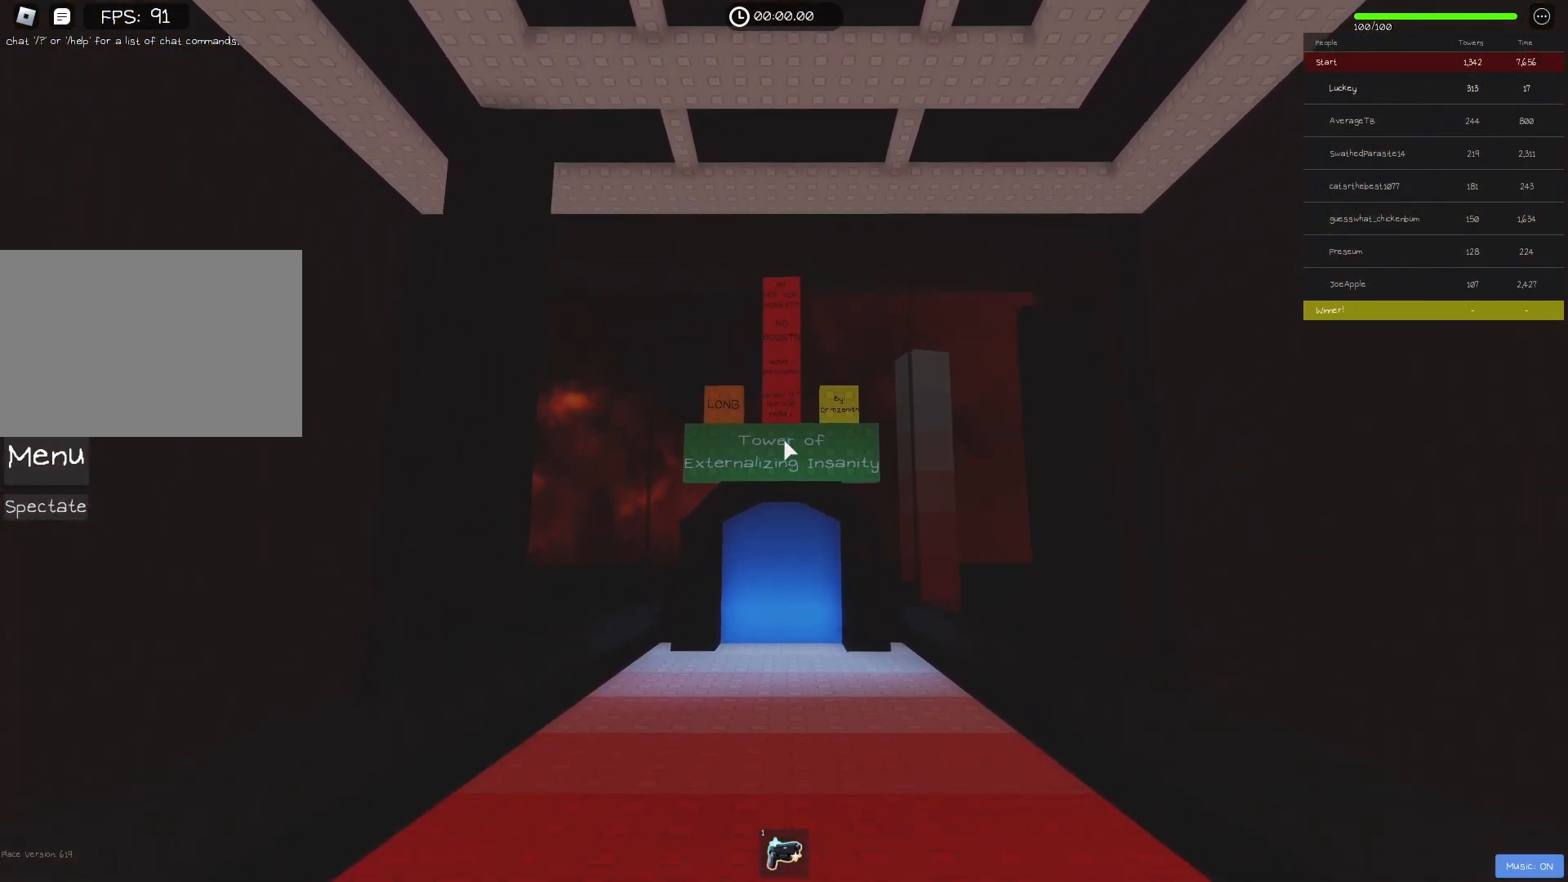
{"keys": ["w"], "events": []}
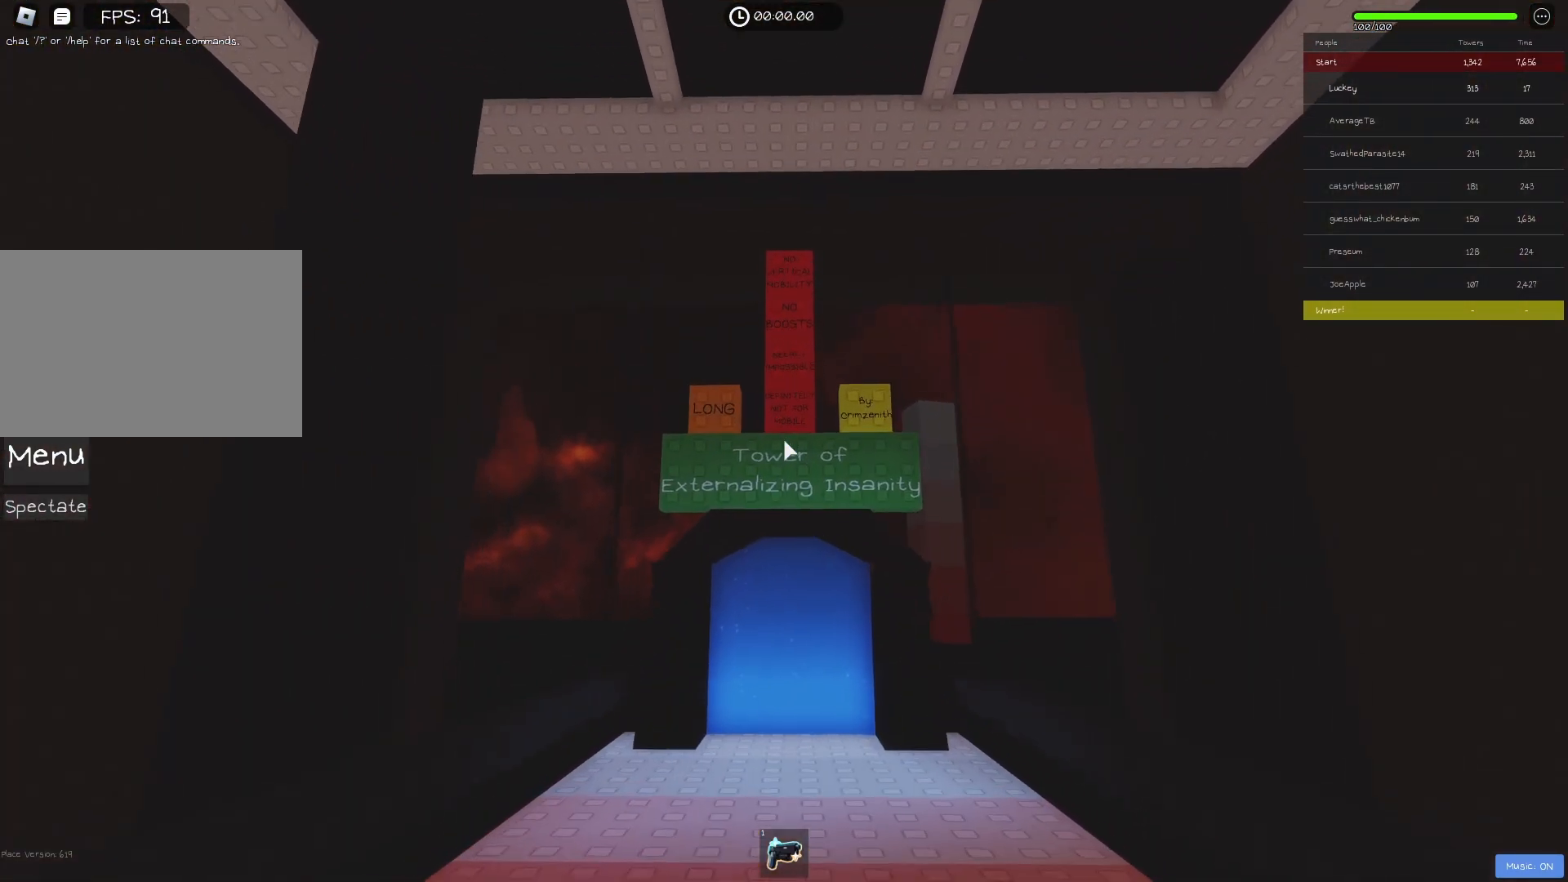
{"keys": ["w"], "events": []}
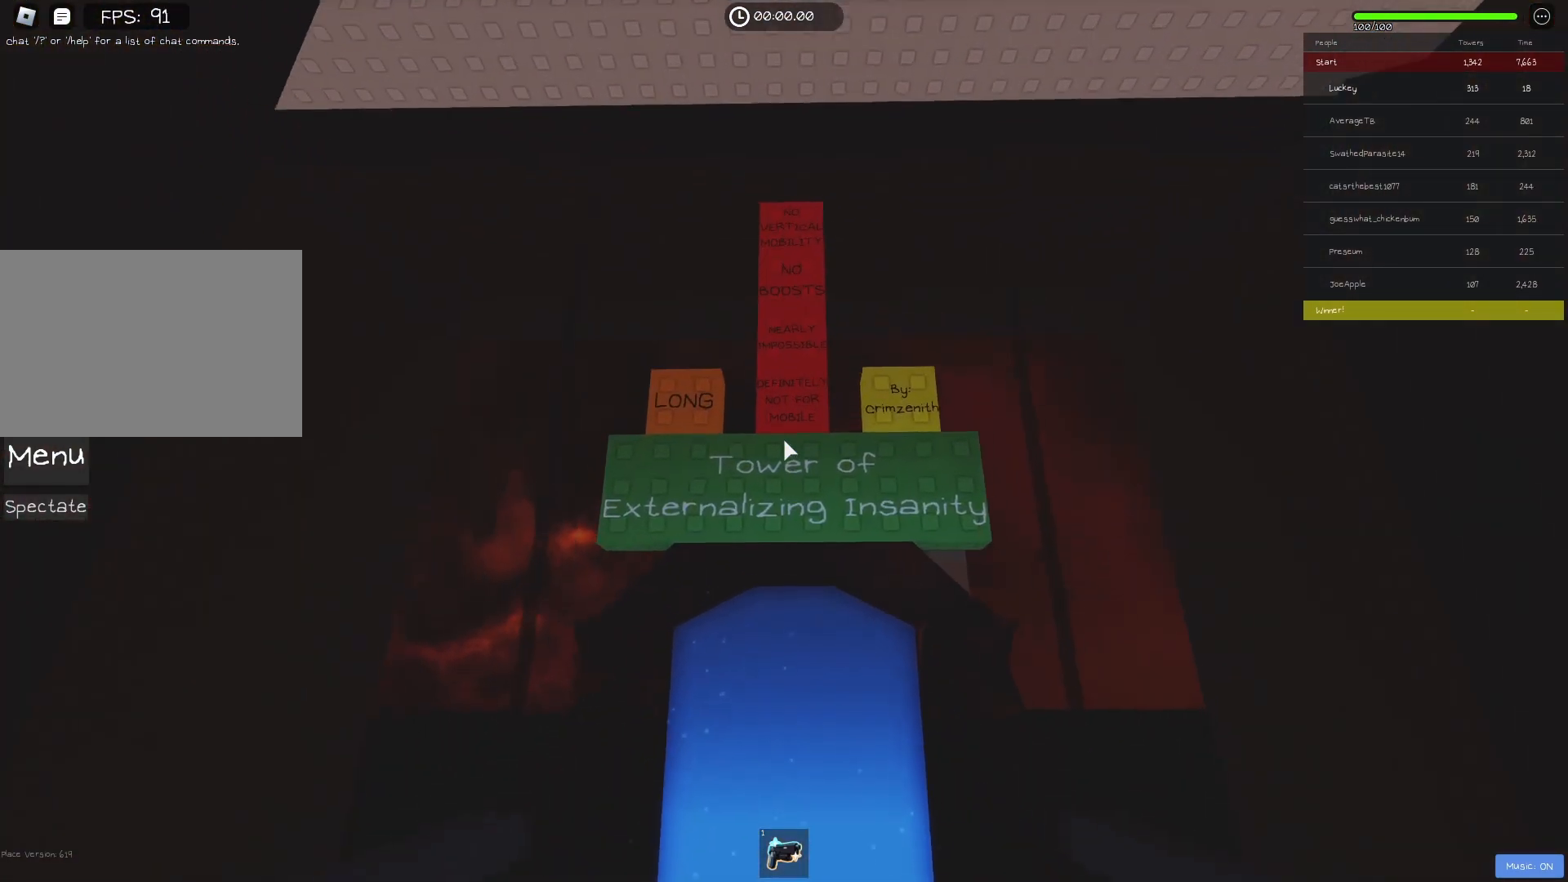
{"keys": [], "events": [[317, "w", "up"]]}
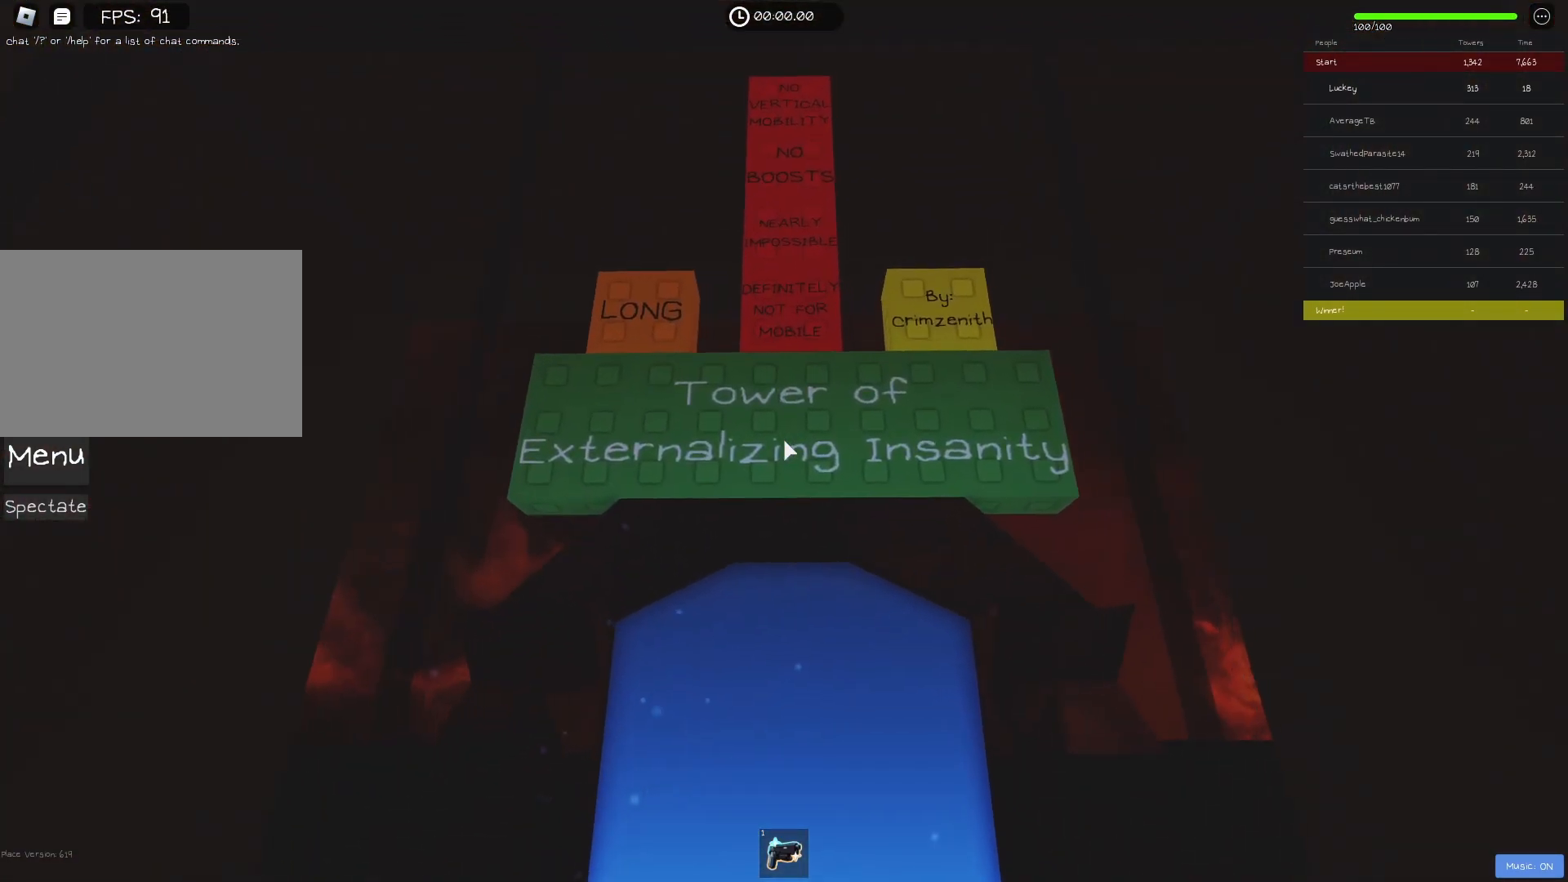
{"keys": [], "events": []}
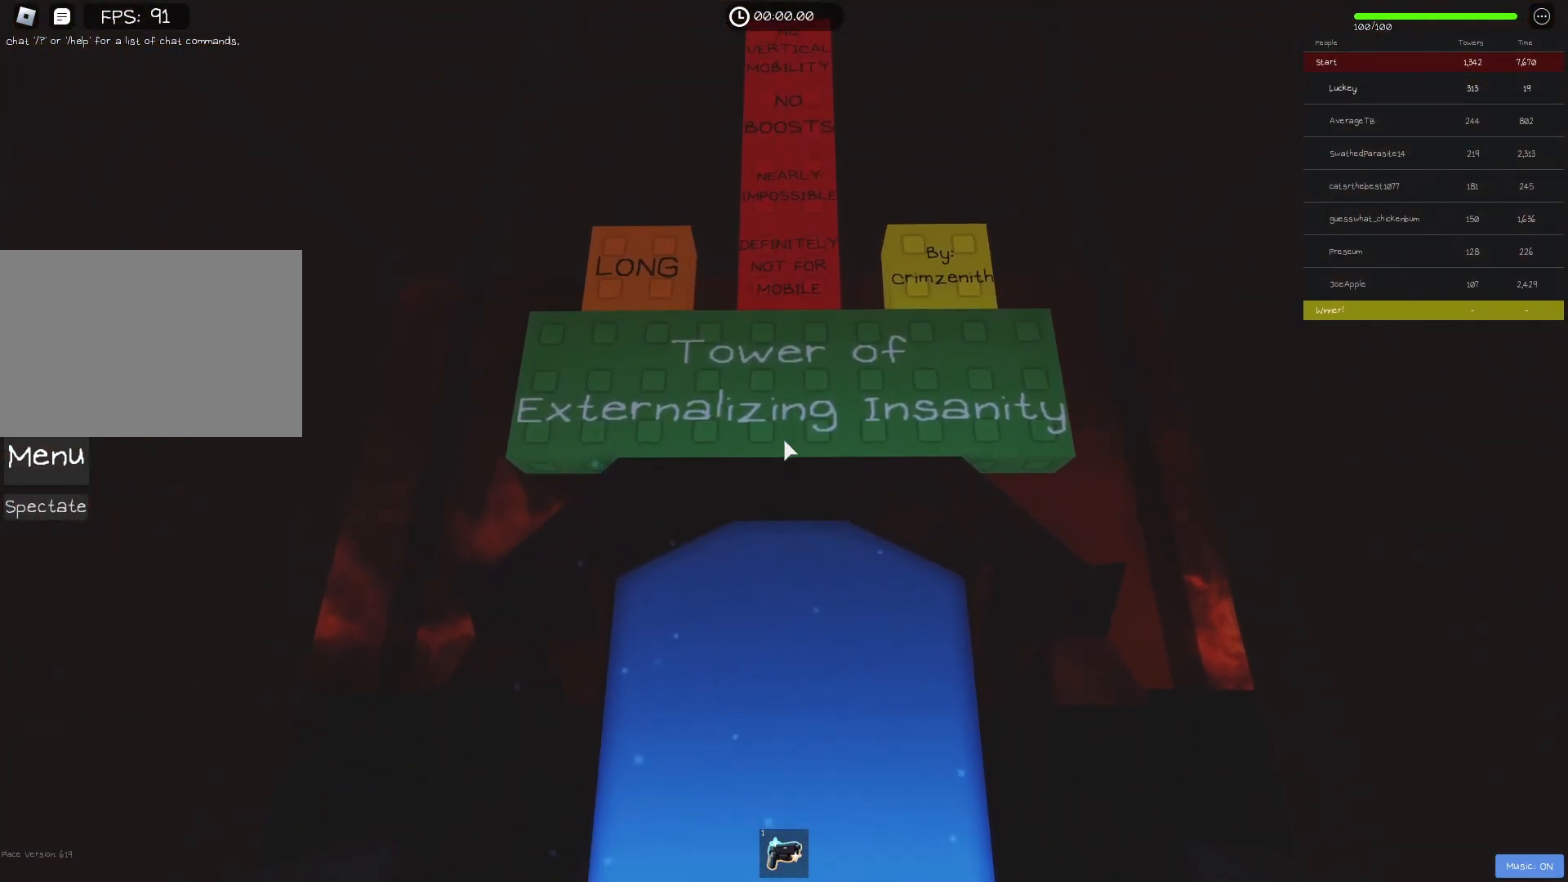
{"keys": [], "events": []}
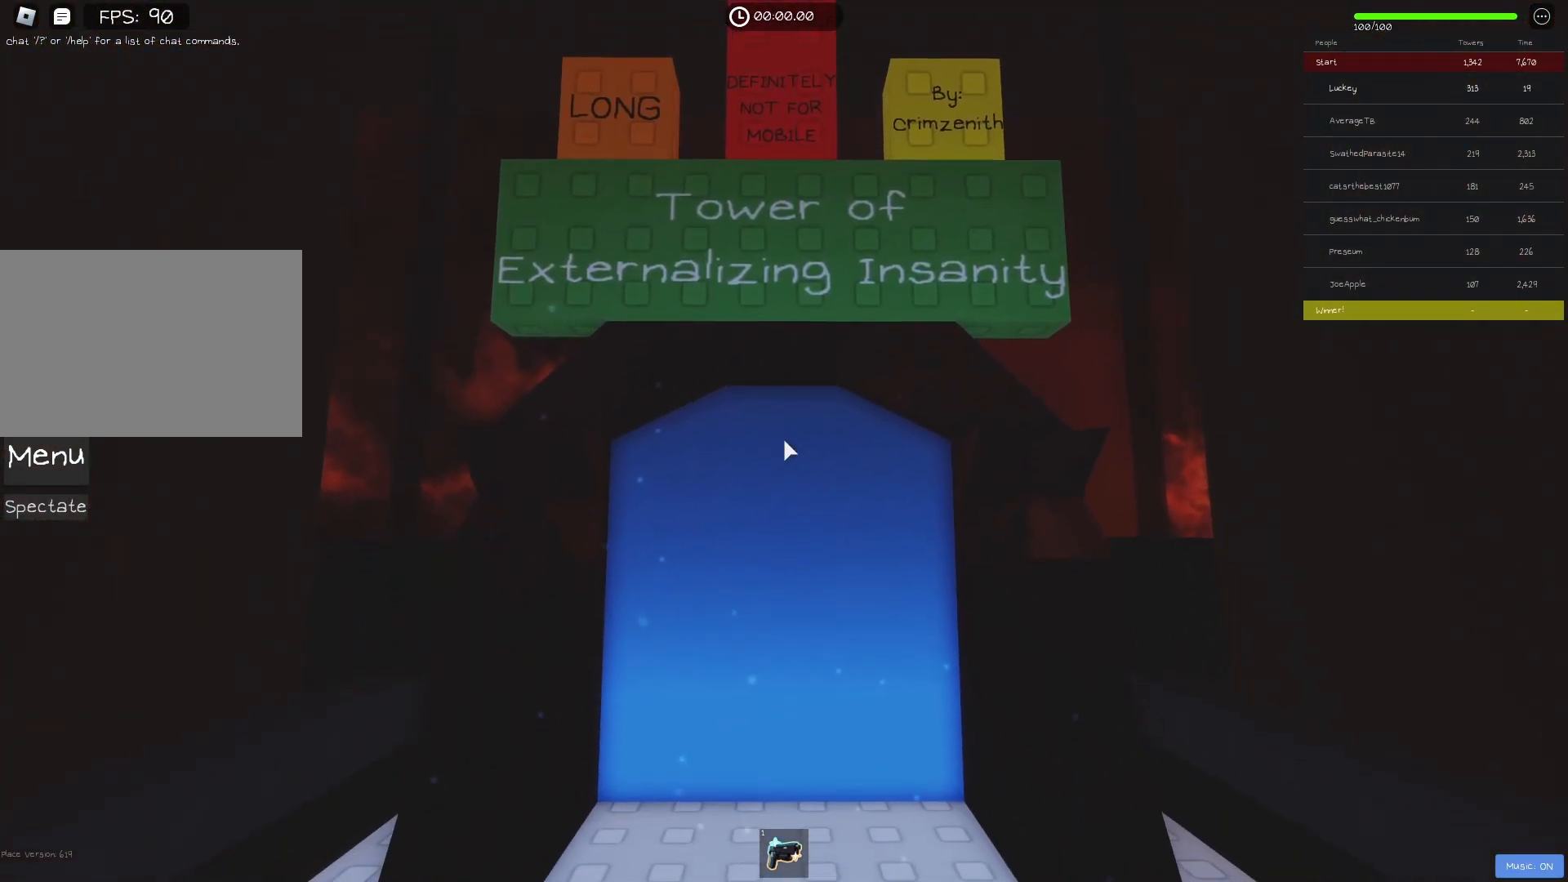
{"keys": ["w"], "events": [[117, "w", "down"]]}
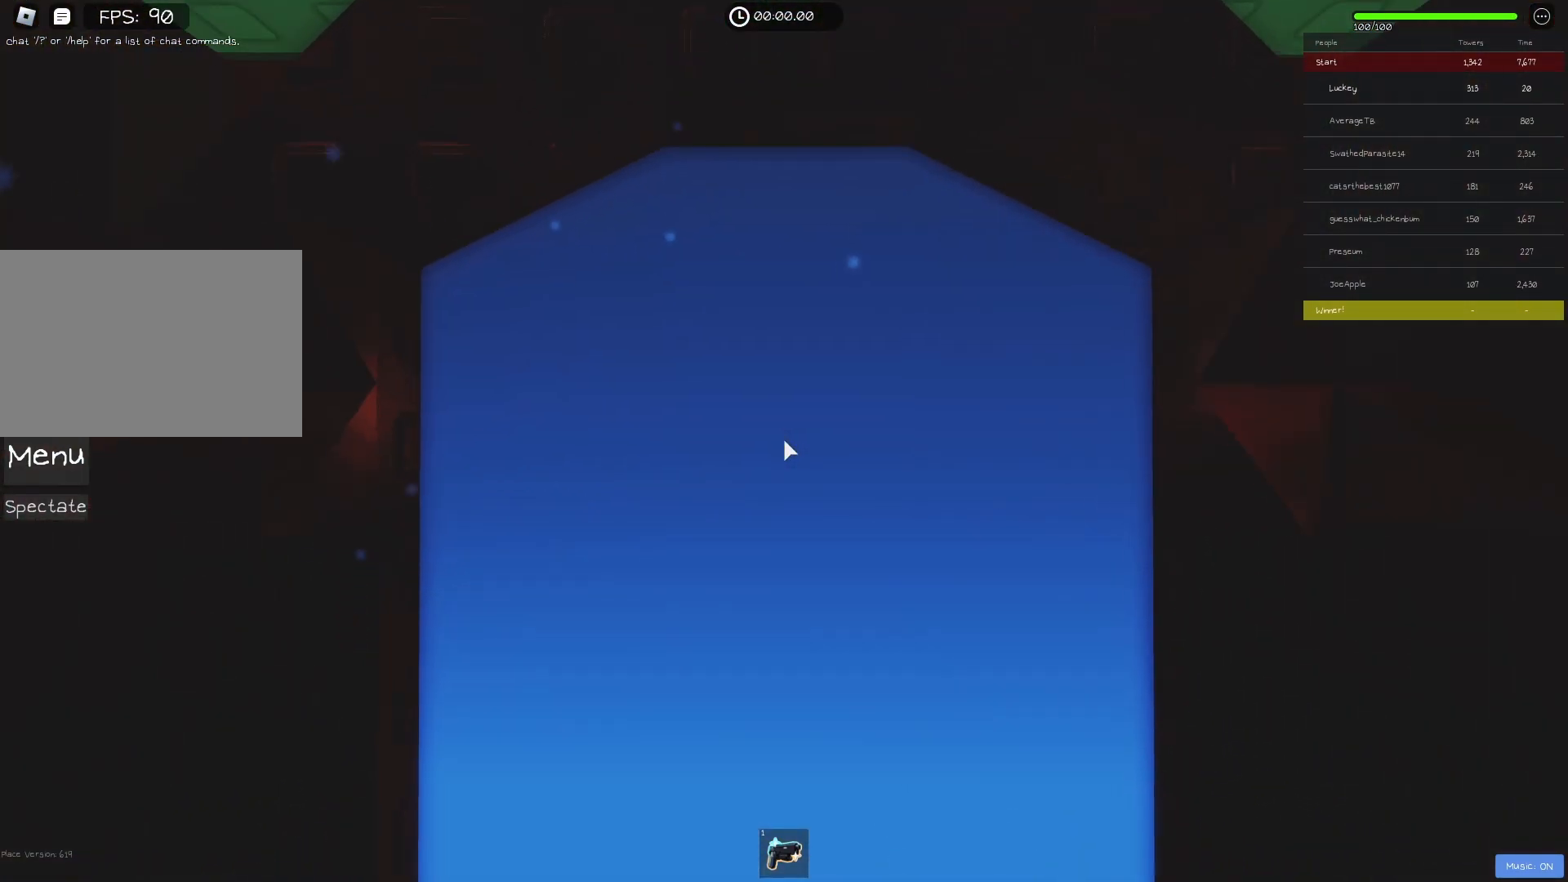
{"keys": [], "events": [[433, "w", "up"]]}
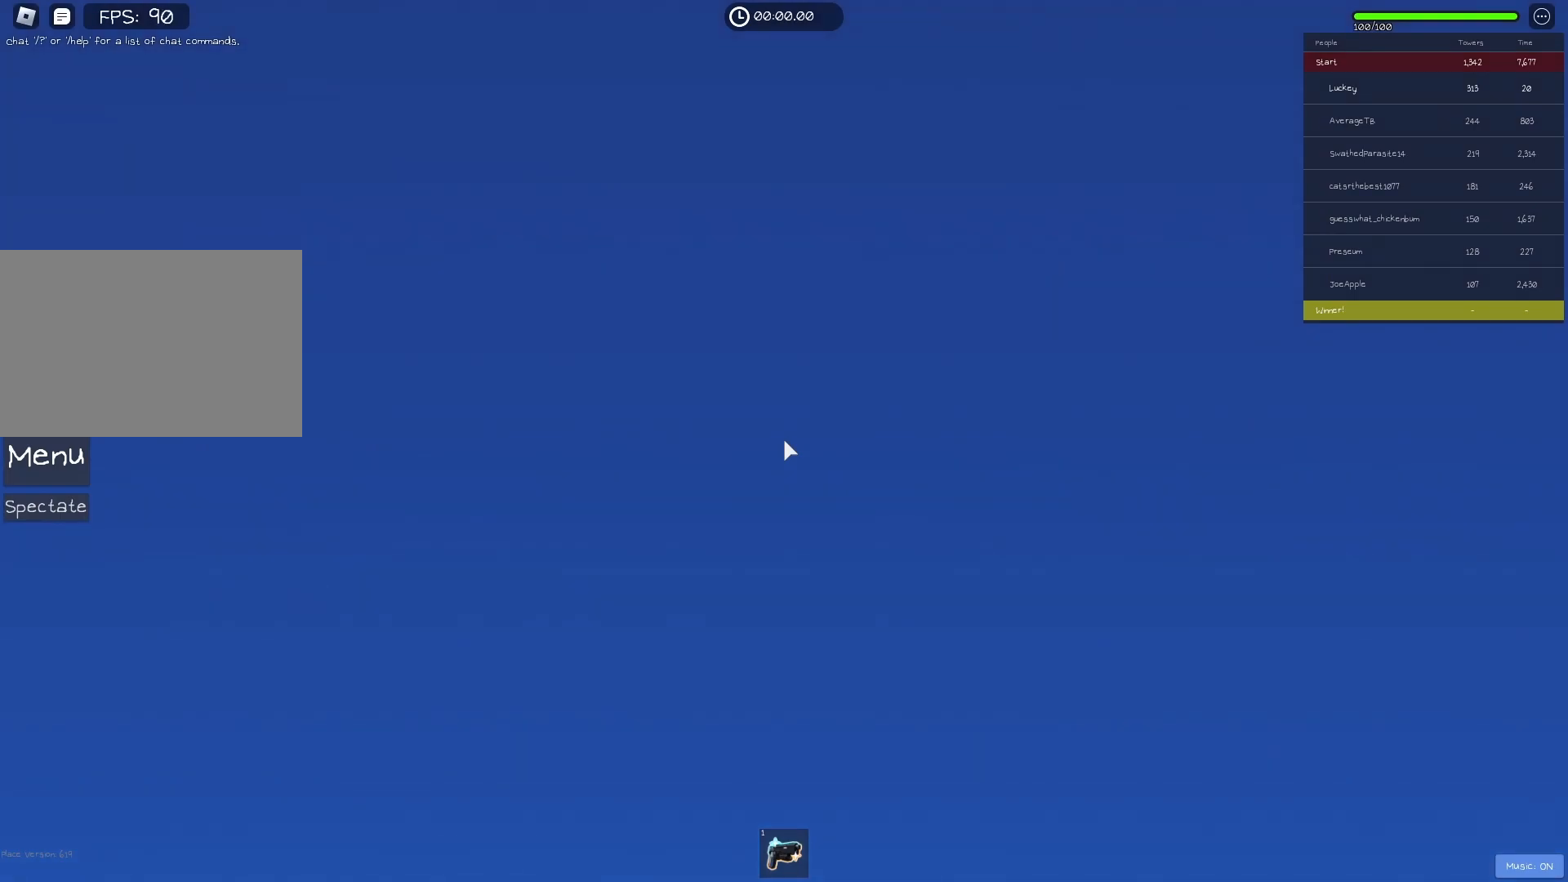
{"keys": [], "events": []}
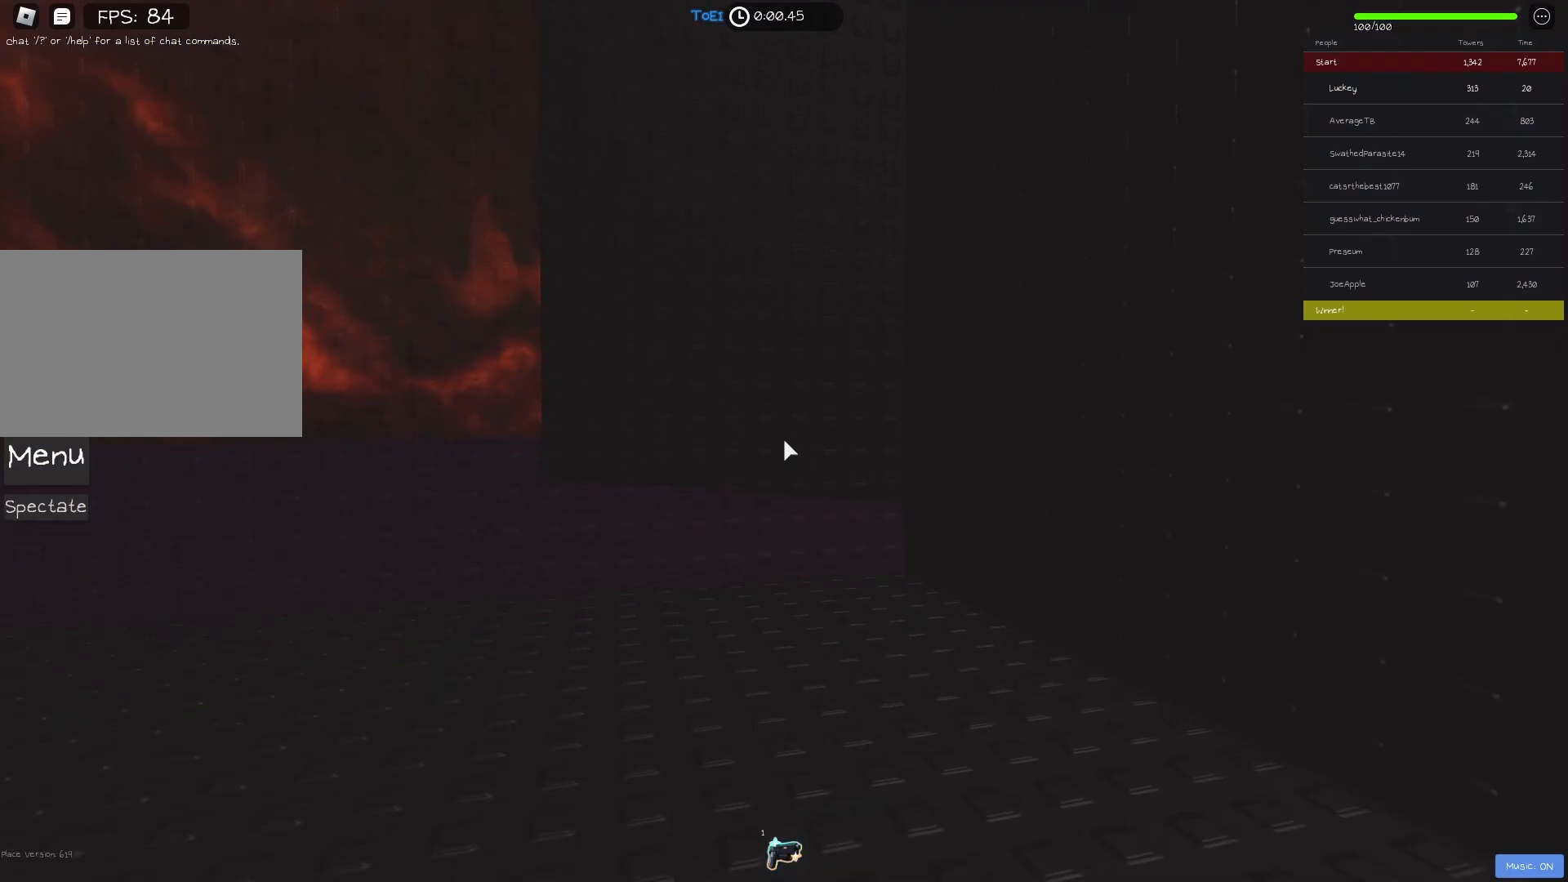
{"keys": [], "events": []}
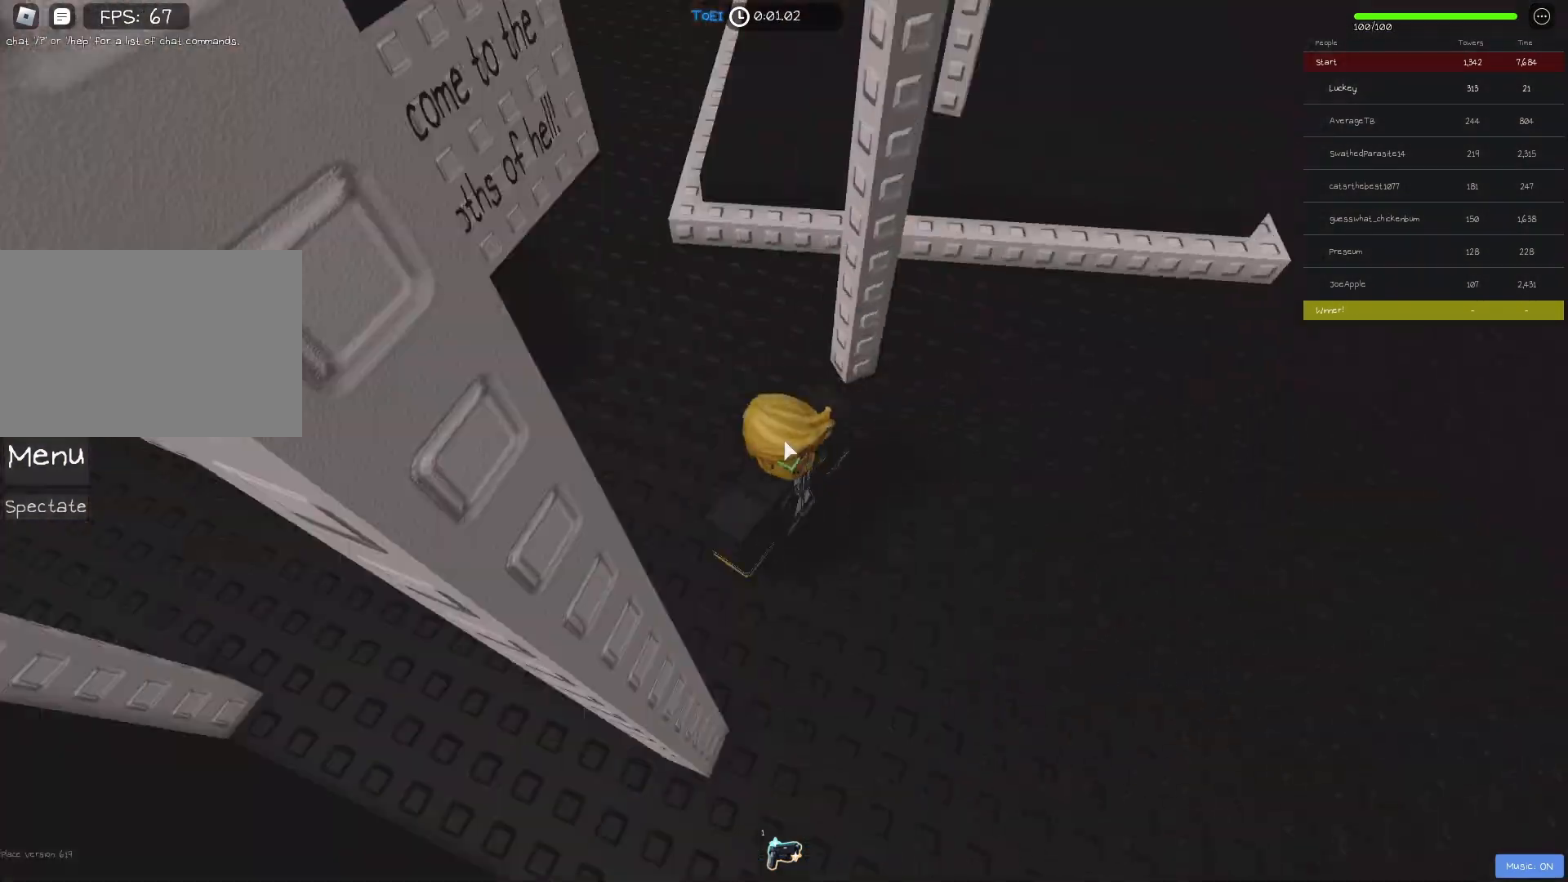
{"keys": ["d", "w"], "events": [[367, "shift", "down"], [383, "w", "down"], [433, "d", "down"], [467, "shift", "up"]]}
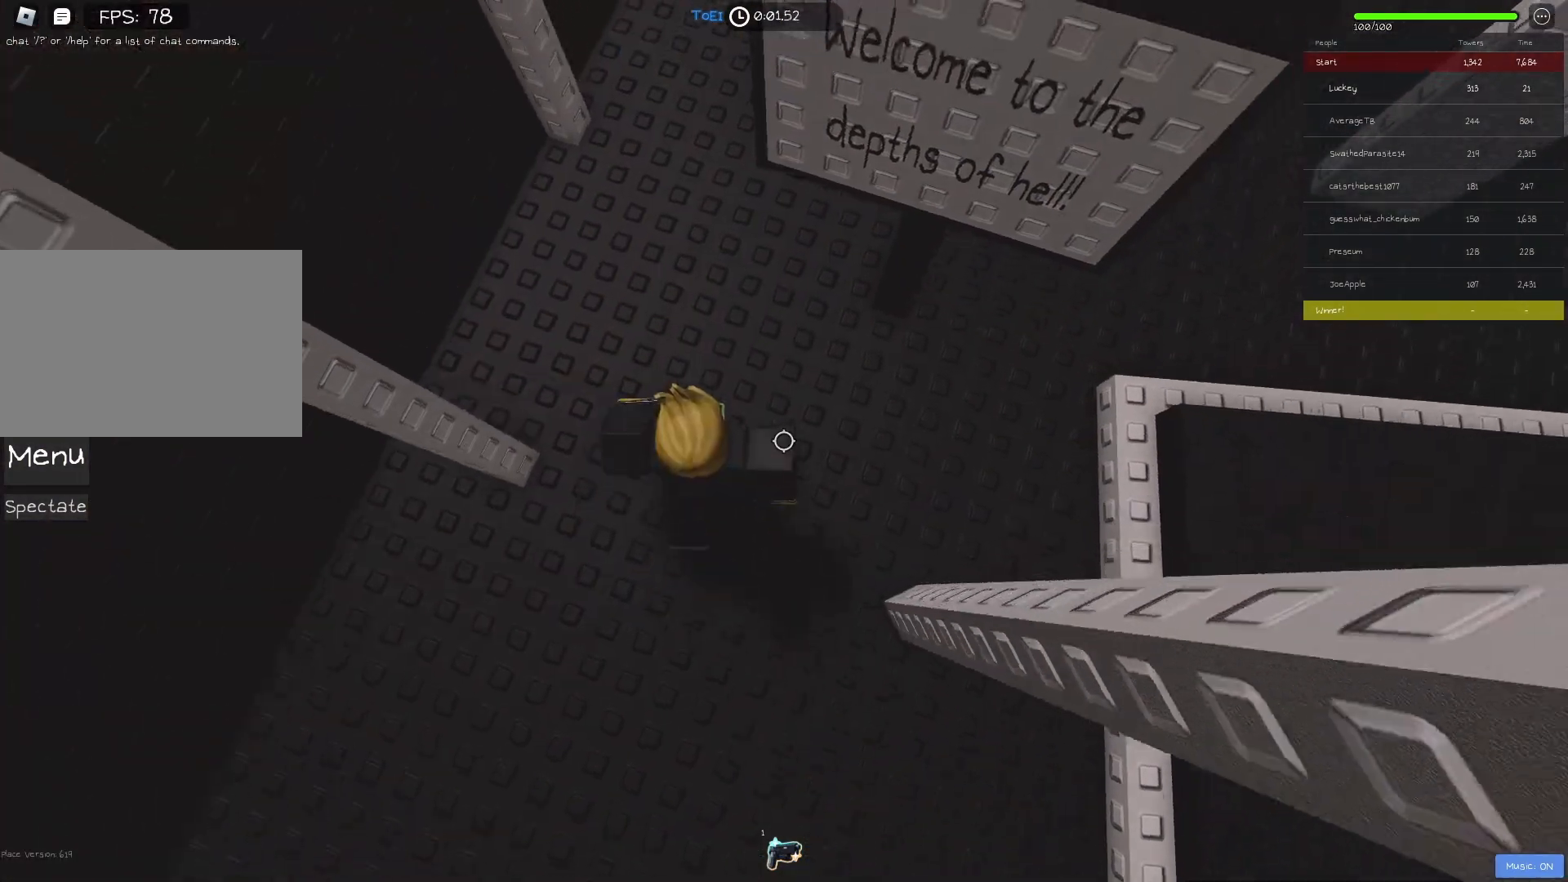
{"keys": ["d", "w"], "events": [[267, "w", "up"], [400, "w", "down"]]}
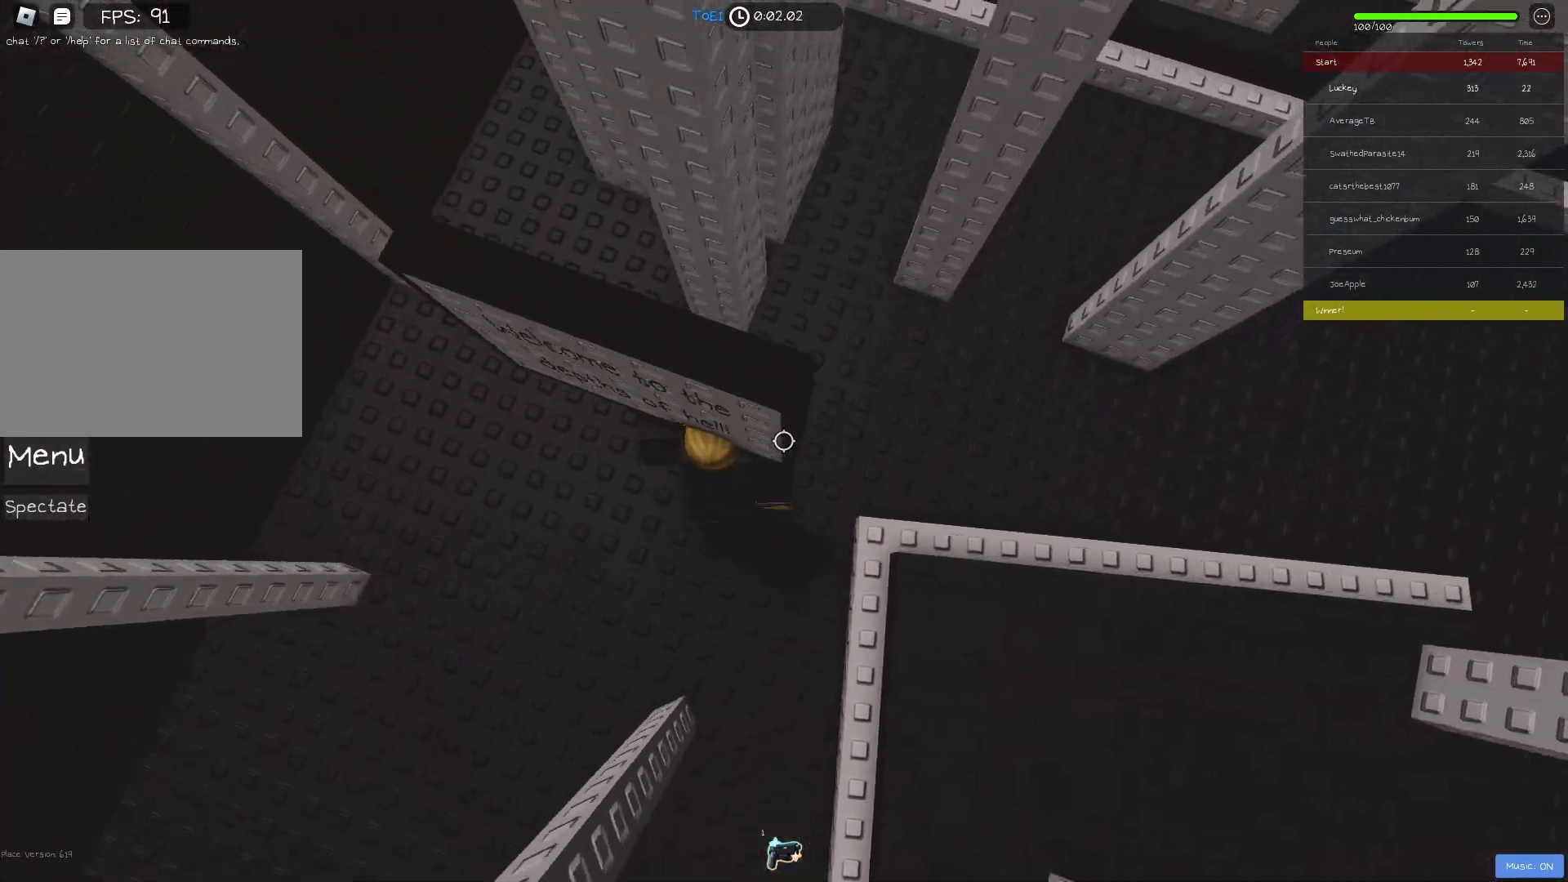
{"keys": ["a", "w"], "events": [[100, "d", "up"], [200, "a", "down"]]}
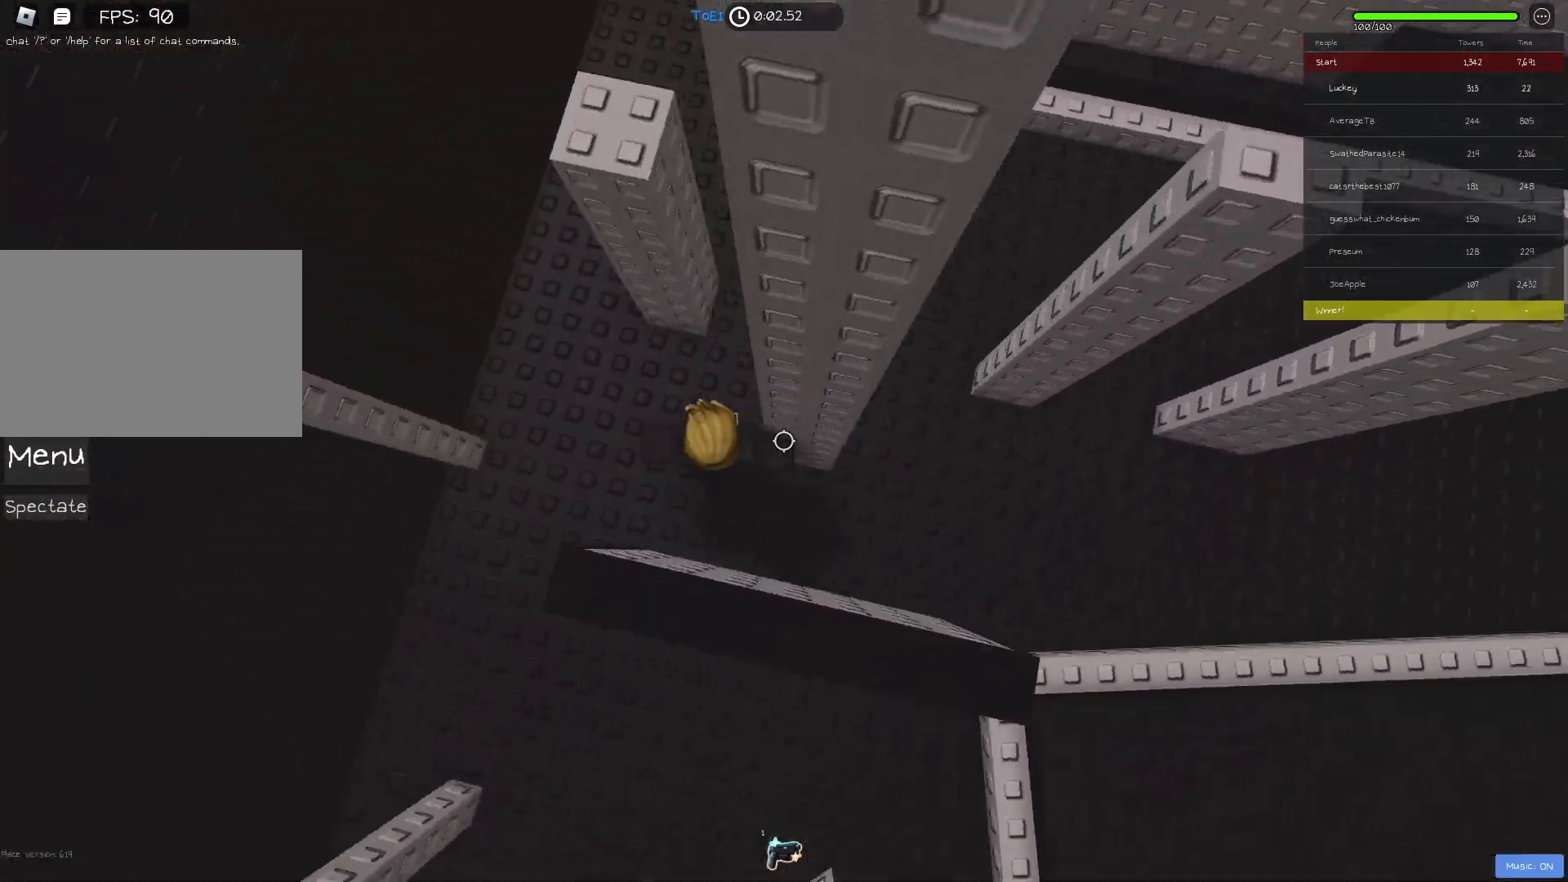
{"keys": ["w"], "events": [[200, "a", "up"], [200, "w", "up"], [233, "space", "down"], [350, "space", "up"], [383, "w", "down"]]}
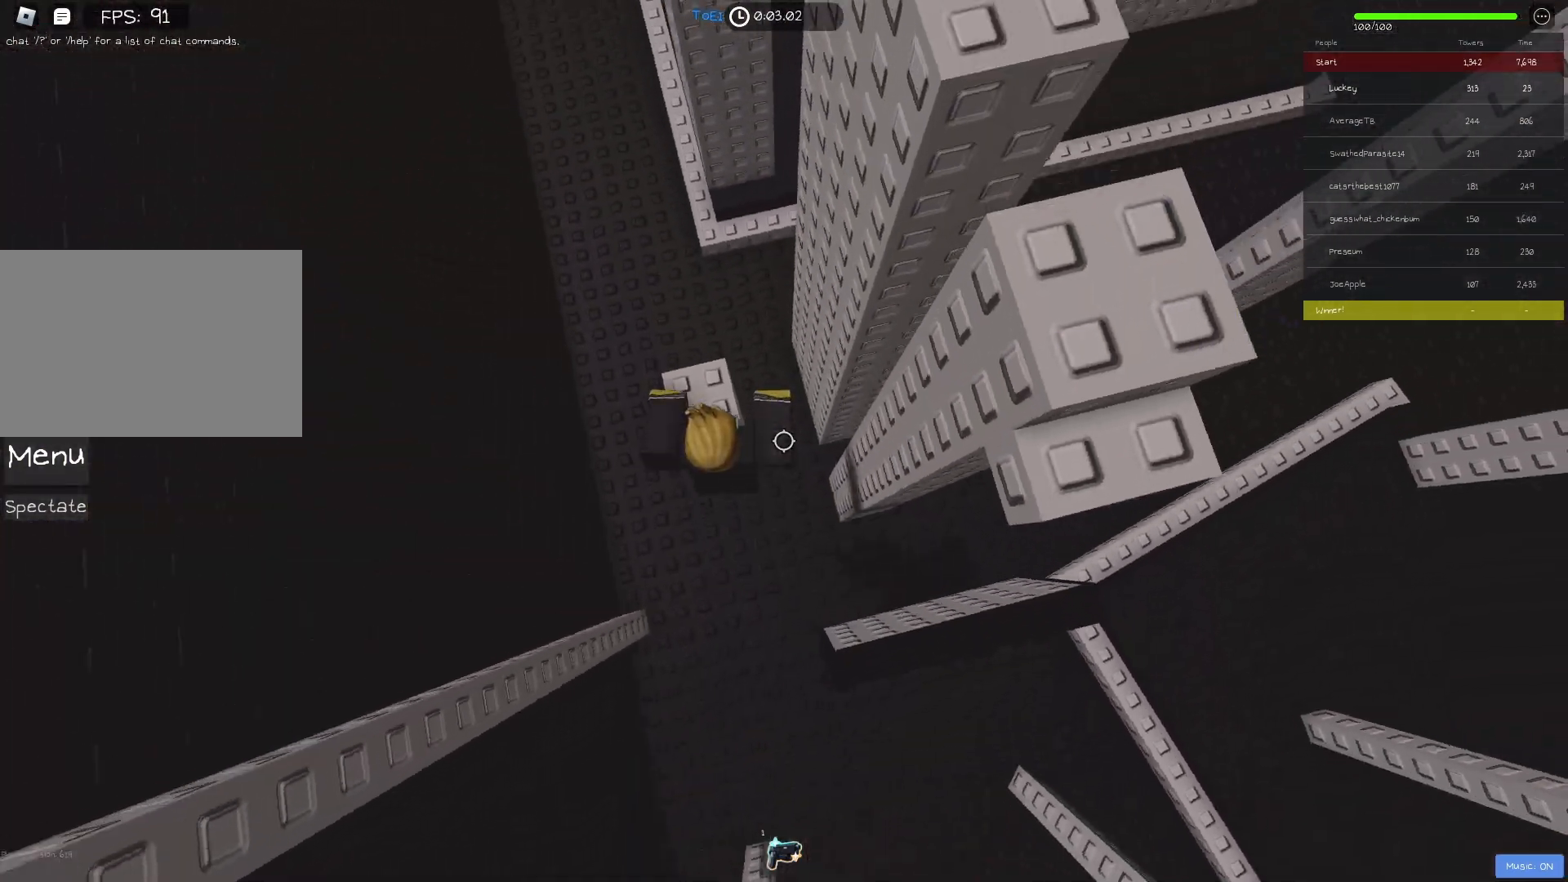
{"keys": ["d", "space"], "events": [[83, "w", "up"], [333, "d", "down"], [467, "space", "down"]]}
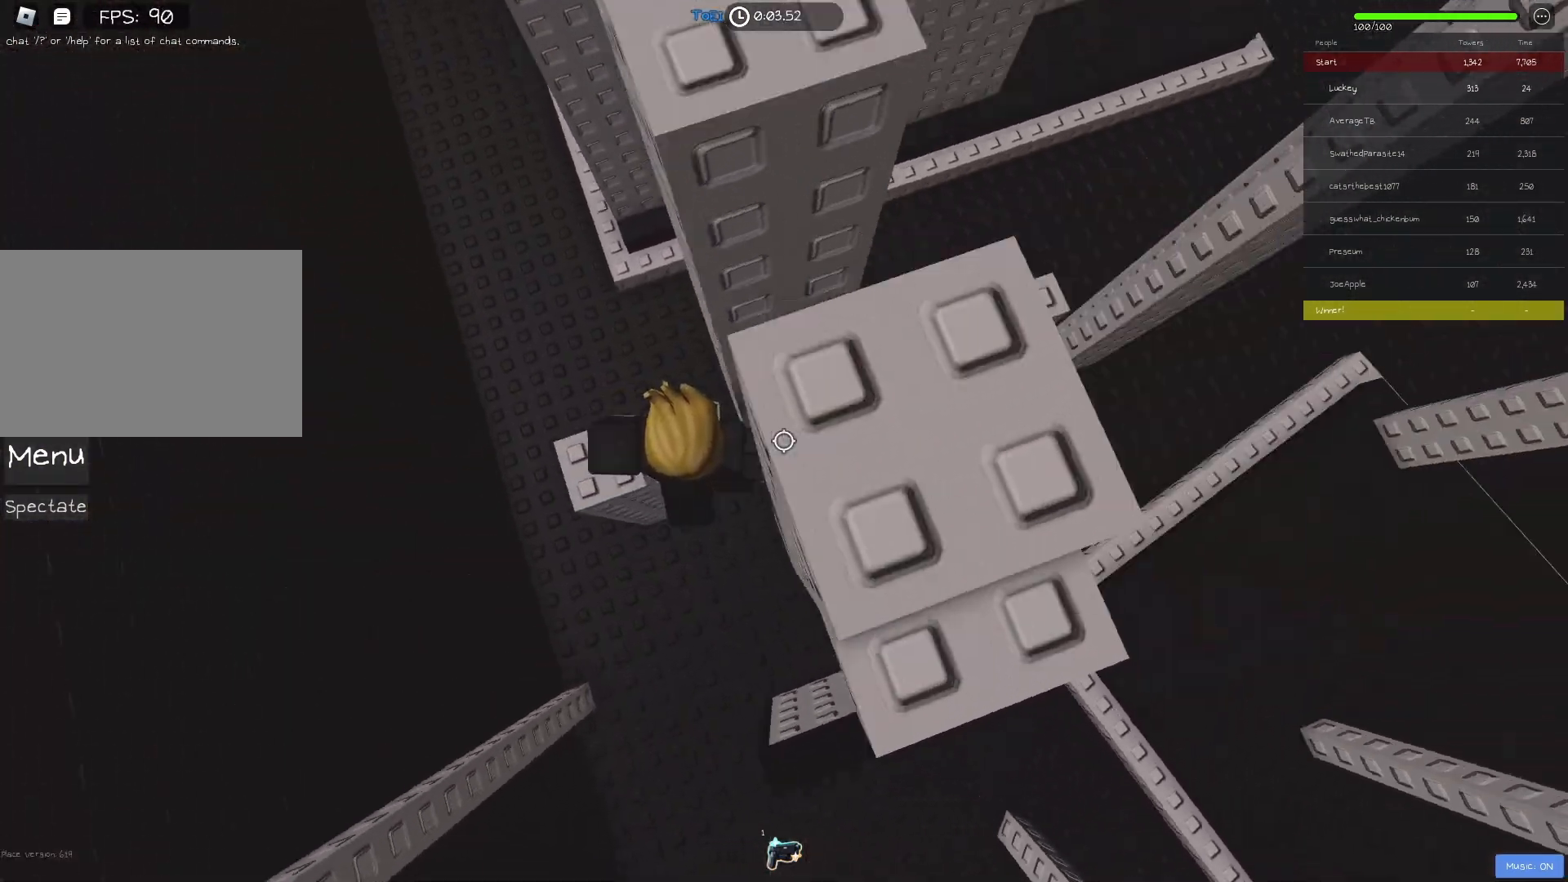
{"keys": [], "events": [[117, "space", "up"], [500, "d", "up"]]}
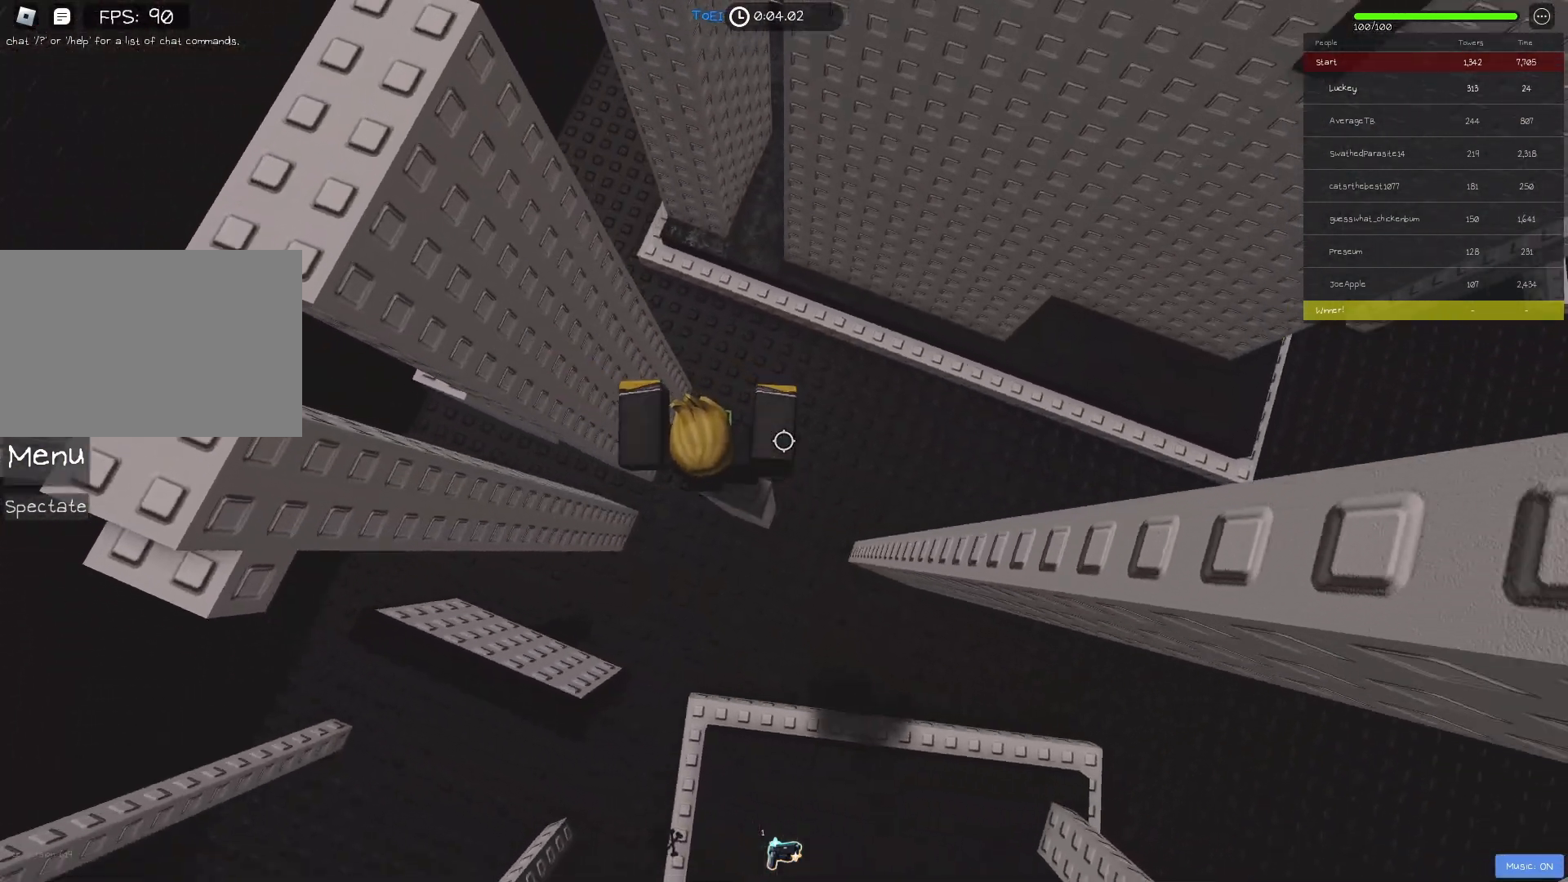
{"keys": ["a"], "events": [[200, "a", "down"], [350, "space", "down"], [467, "space", "up"]]}
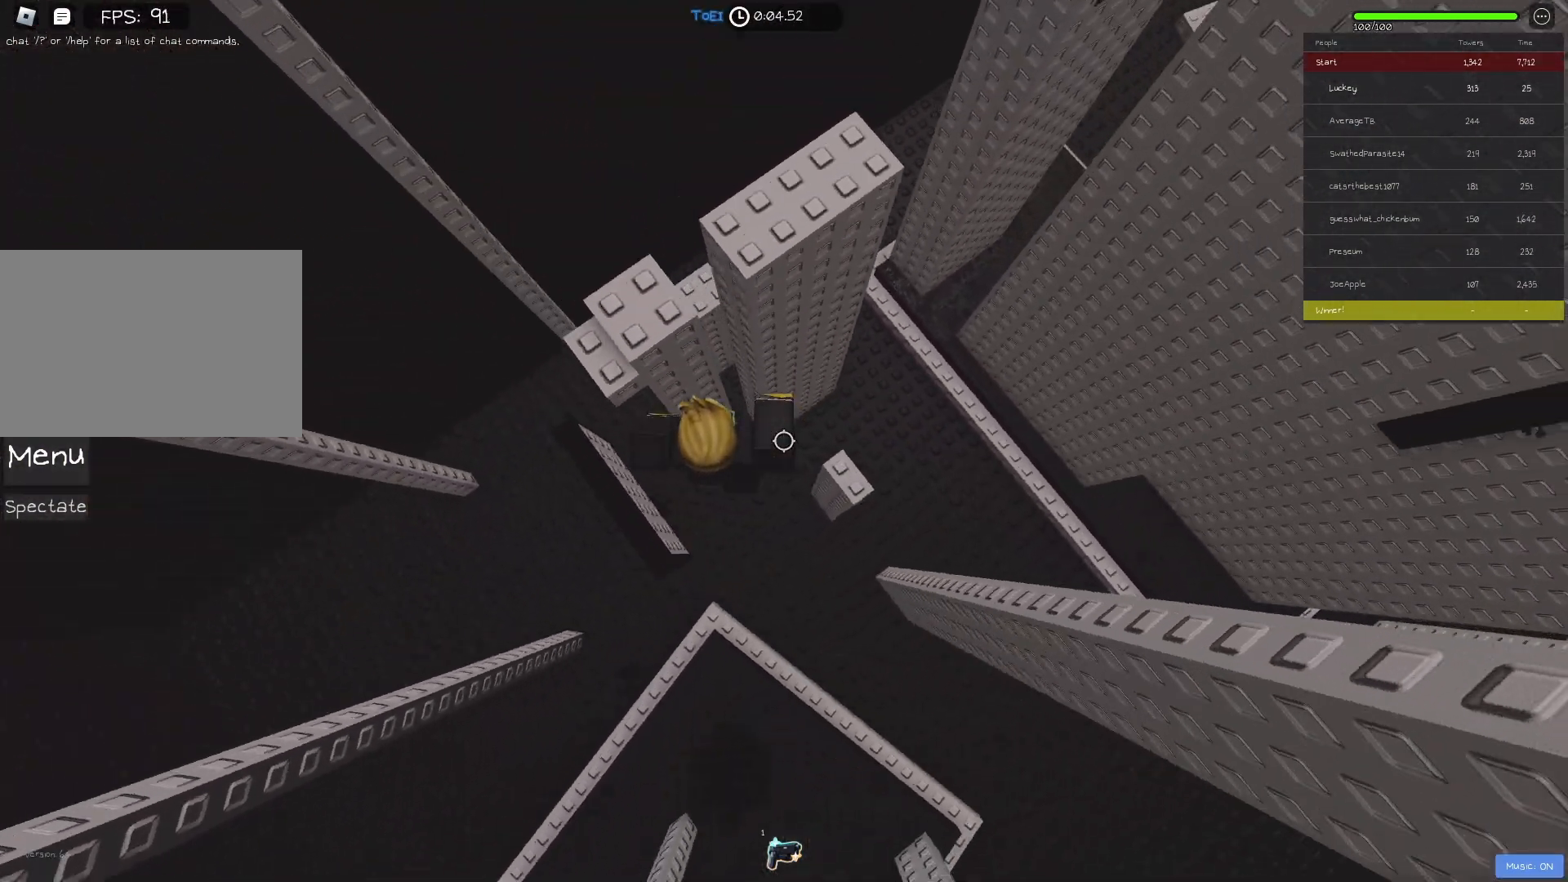
{"keys": ["space"], "events": [[100, "w", "down"], [367, "a", "up"], [400, "w", "up"], [500, "space", "down"]]}
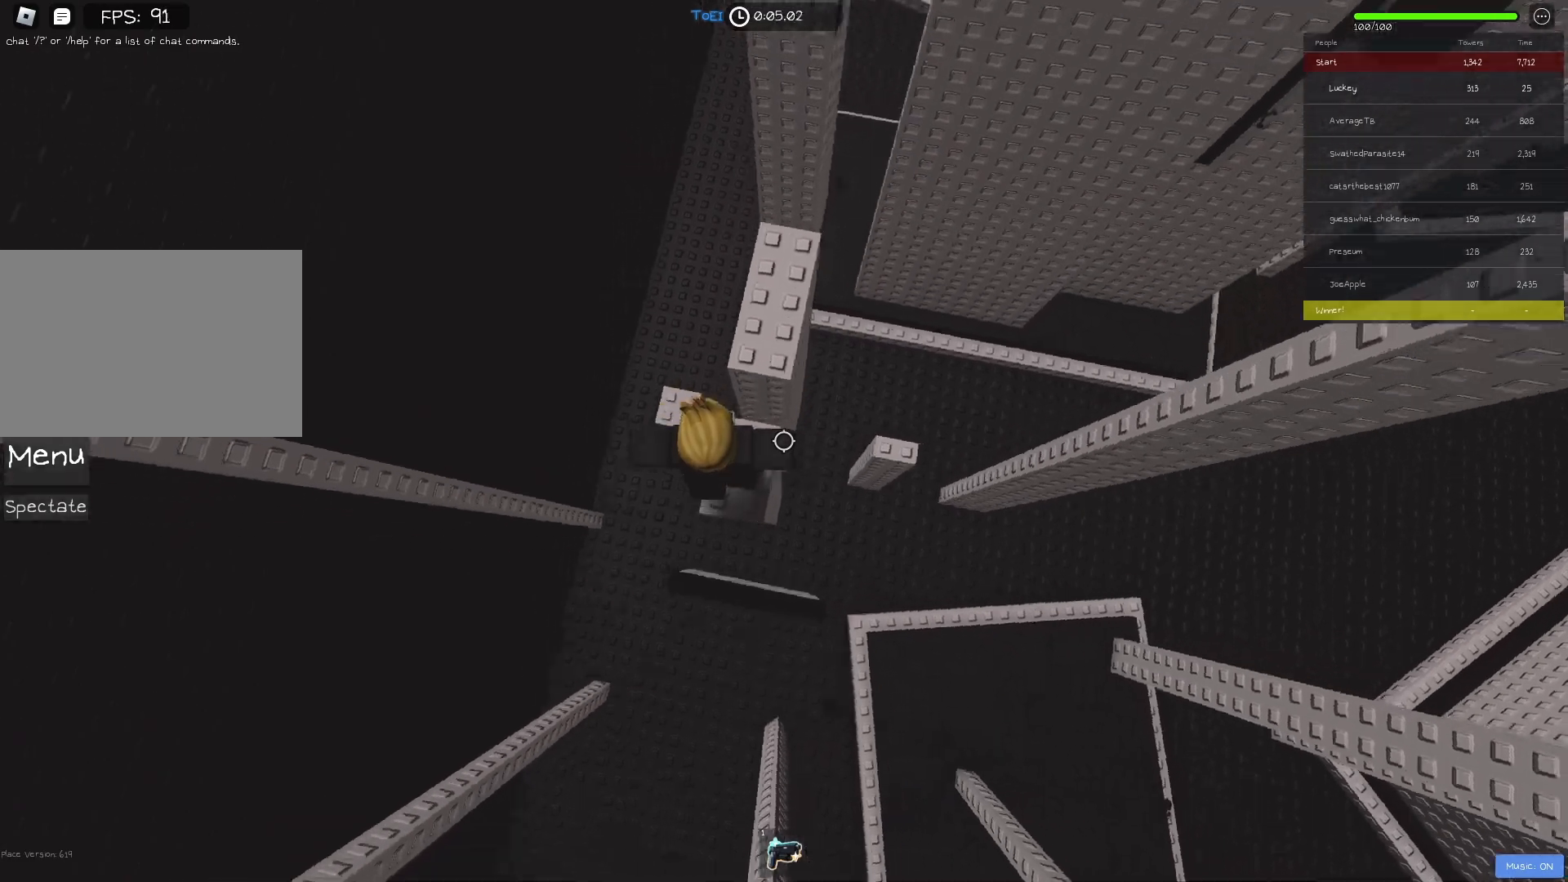
{"keys": ["d"], "events": [[100, "d", "down"], [117, "space", "up"]]}